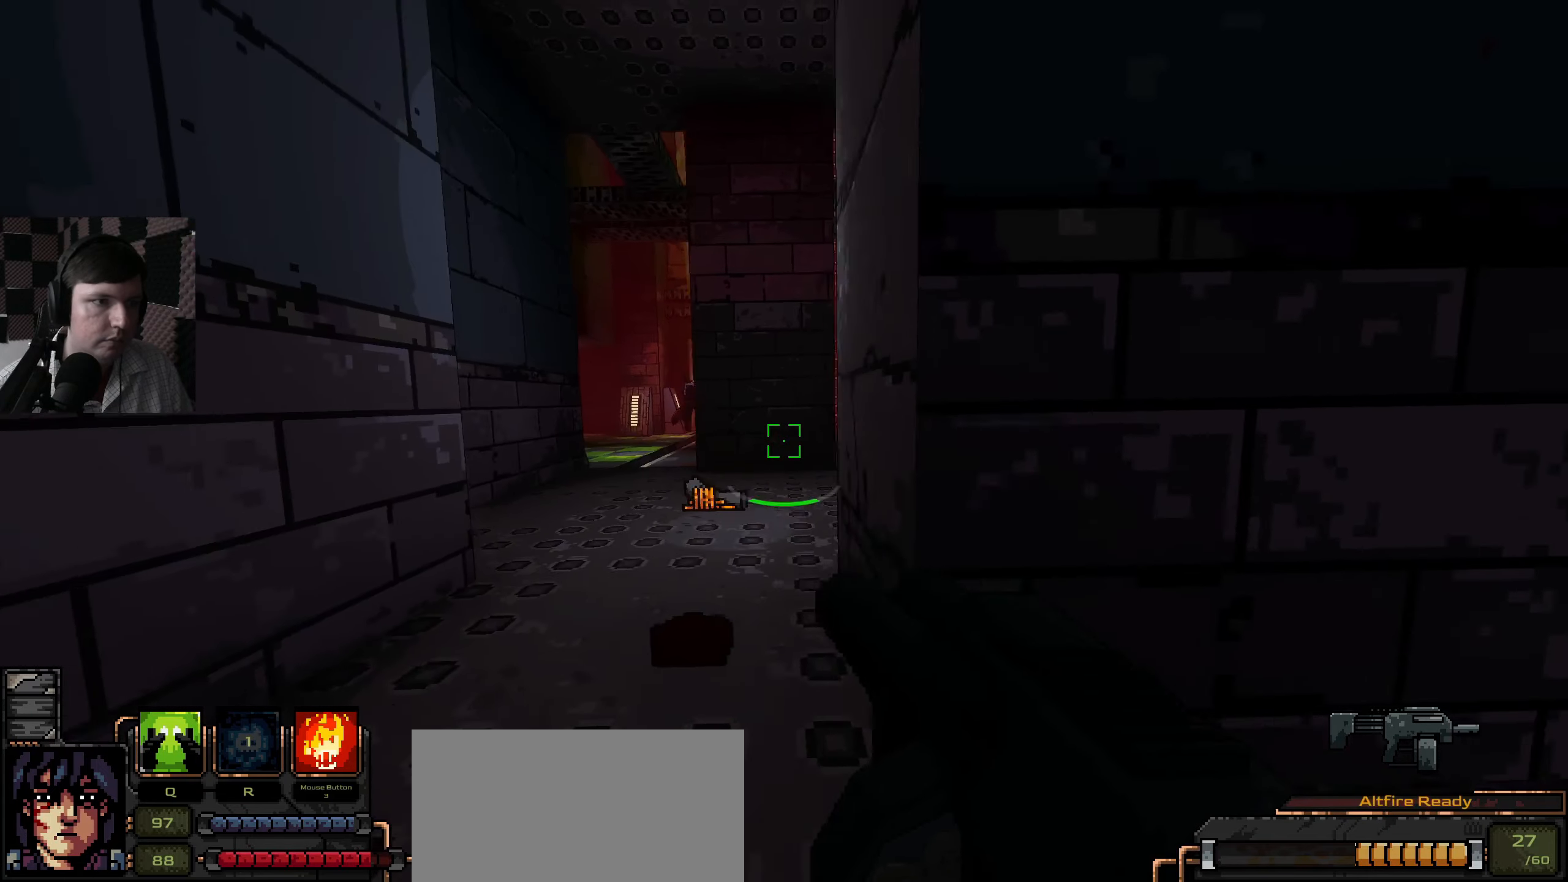
Gameplay with keyboard and mouse; each line is a JSON object with the keys and mouse buttons held at the frame after it. "events" lists presses ("down") and releases ("up") of "a", "ctrl", "d", "e", "q", "s", "shift", "space", "w", "mouse_left", "mouse_wheel", "mouse_right", "mouse_mb4" and "mouse_mb5" between this image and that frame as [ms after this image, input, new state], when the widget could be followed in between. "mouse_left", "mouse_wheel", "mouse_right", "mouse_mb4", "mouse_mb5" = the "left", "wheel", "right", "mb4", "mb5" buttons of the "mouse" list. No other keys are recorded. "wheel" means that the mouse wheel is clicked or scrolled. Mouse movement is not recorded.
{"keys": ["d", "w"], "mouse": [], "events": [[167, "w", "down"]]}
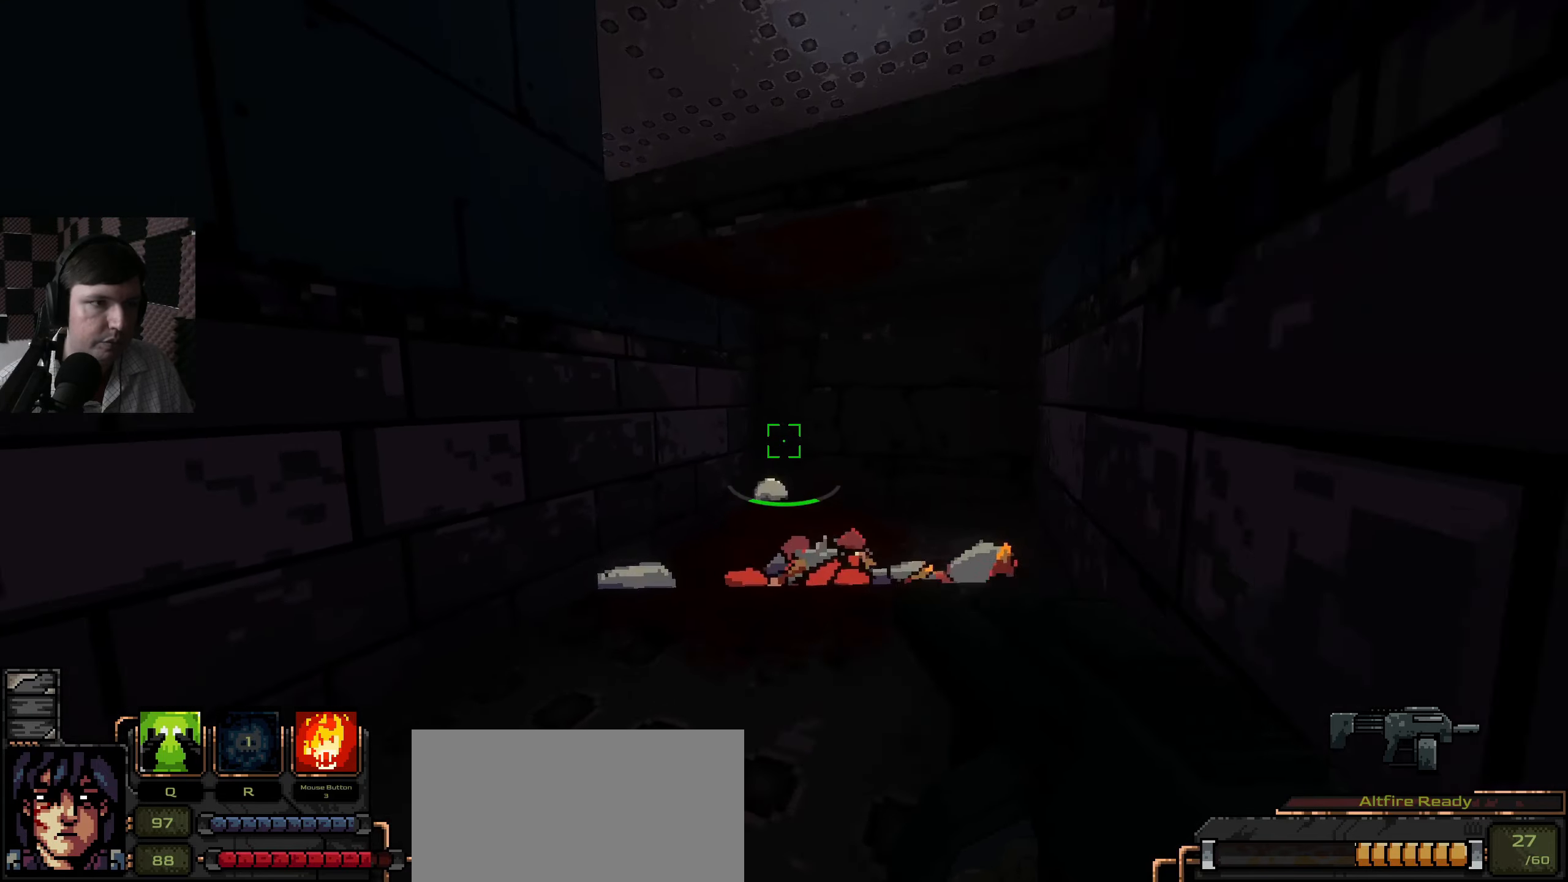
{"keys": [], "mouse": [], "events": [[267, "w", "up"], [400, "d", "up"]]}
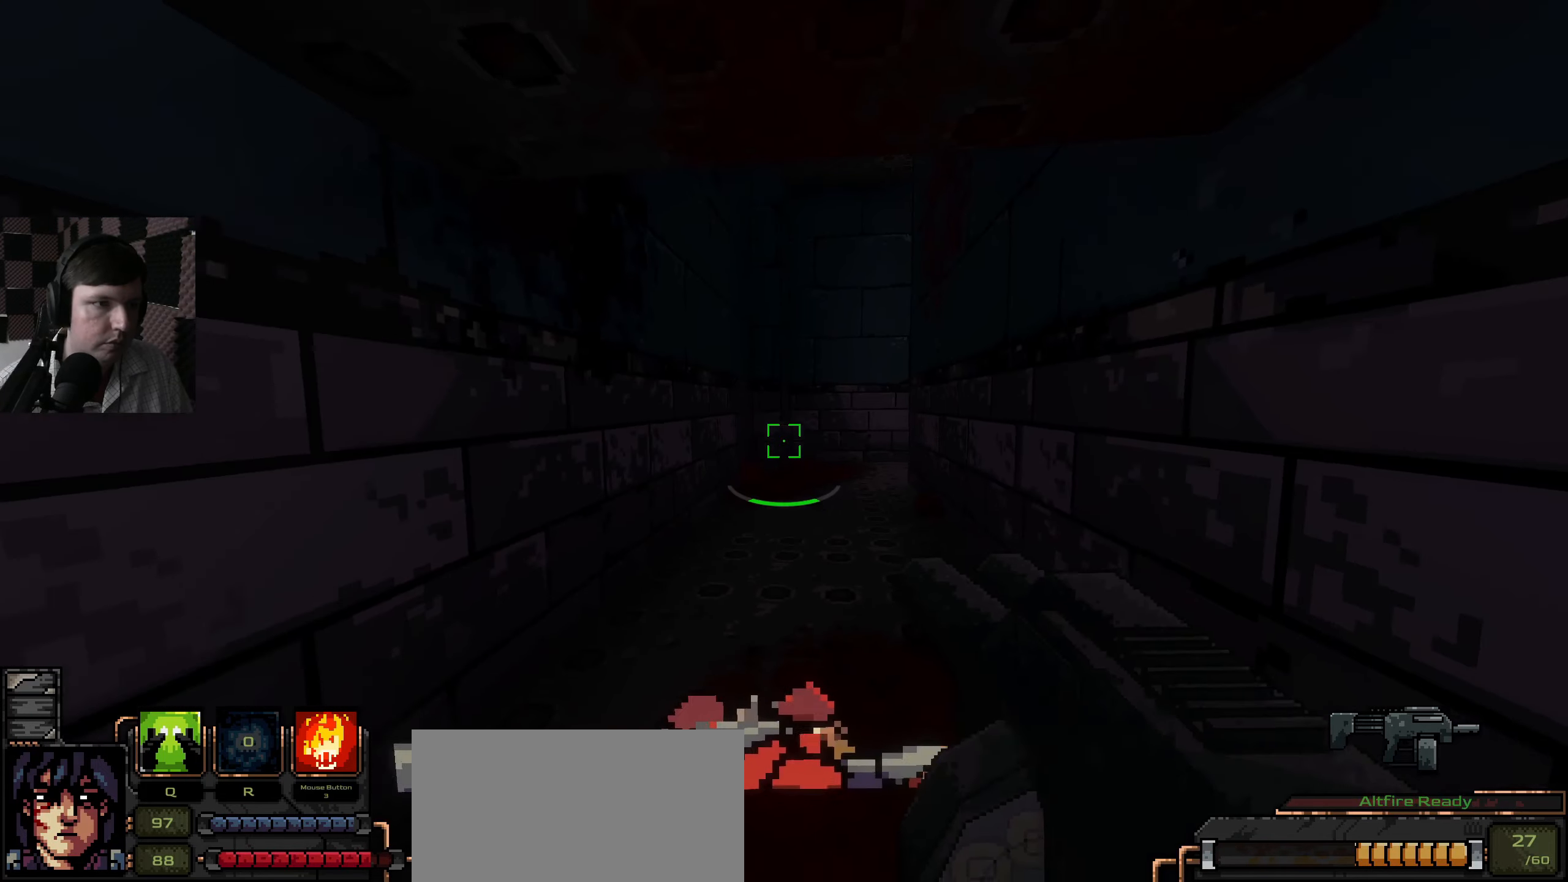
{"keys": [], "mouse": [], "events": []}
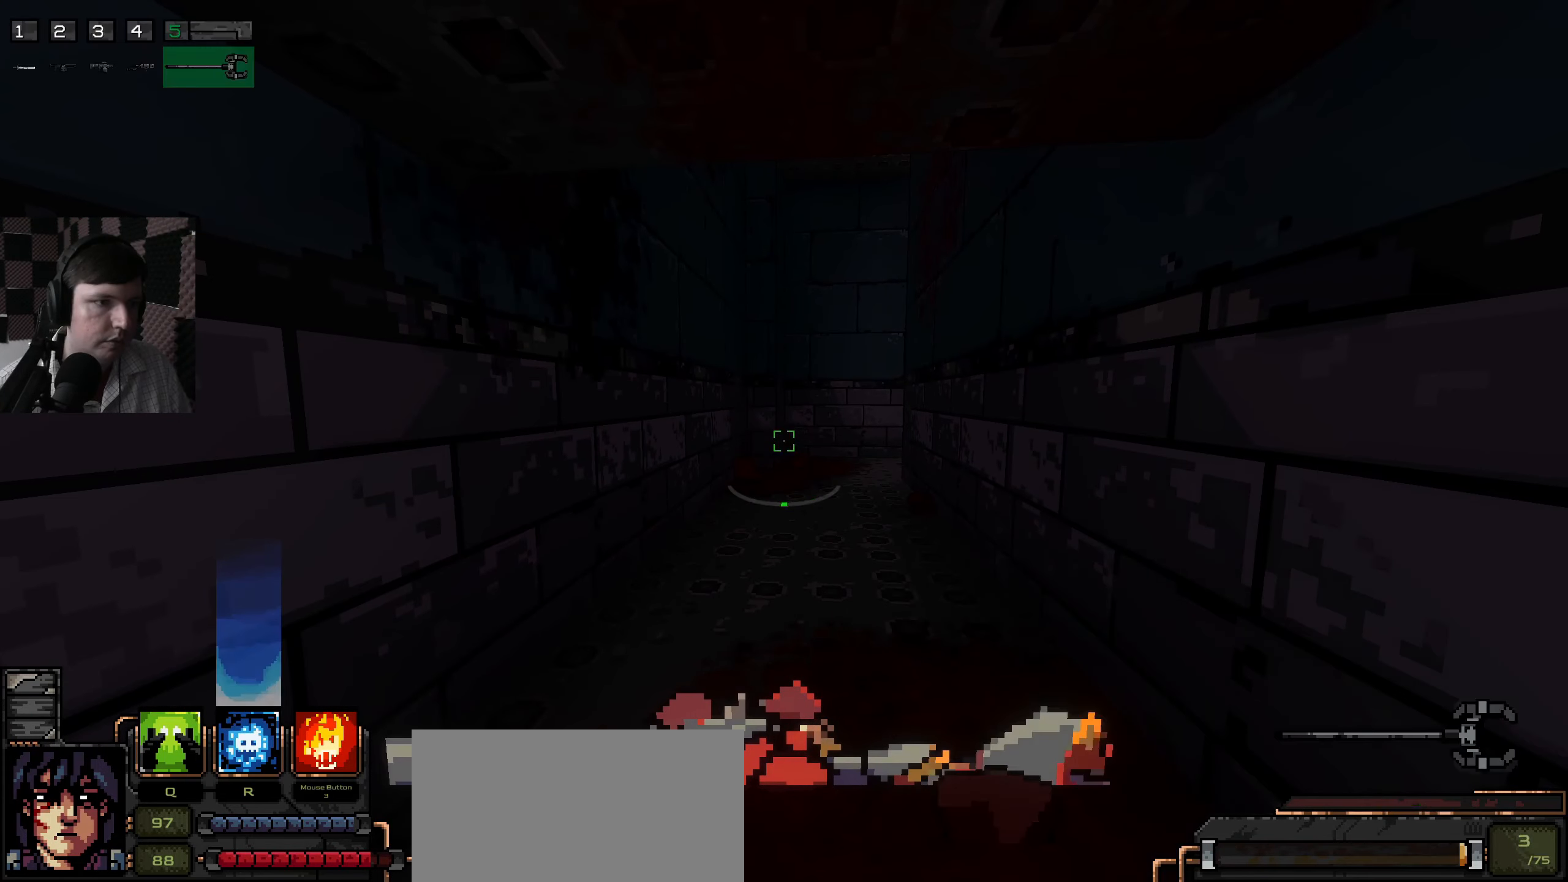
{"keys": [], "mouse": [], "events": []}
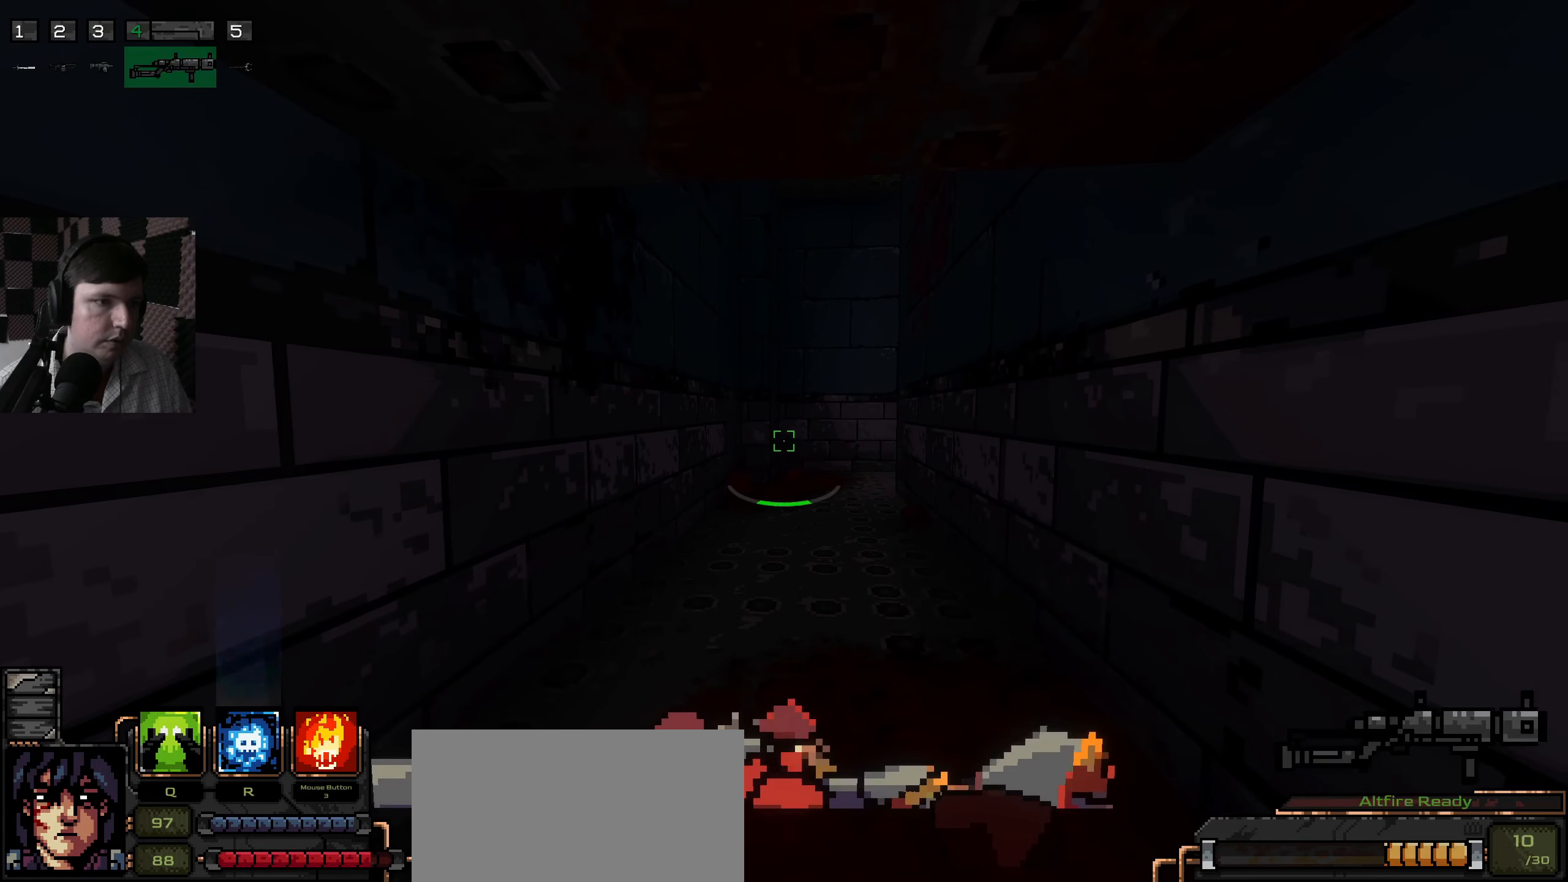
{"keys": [], "mouse": [], "events": []}
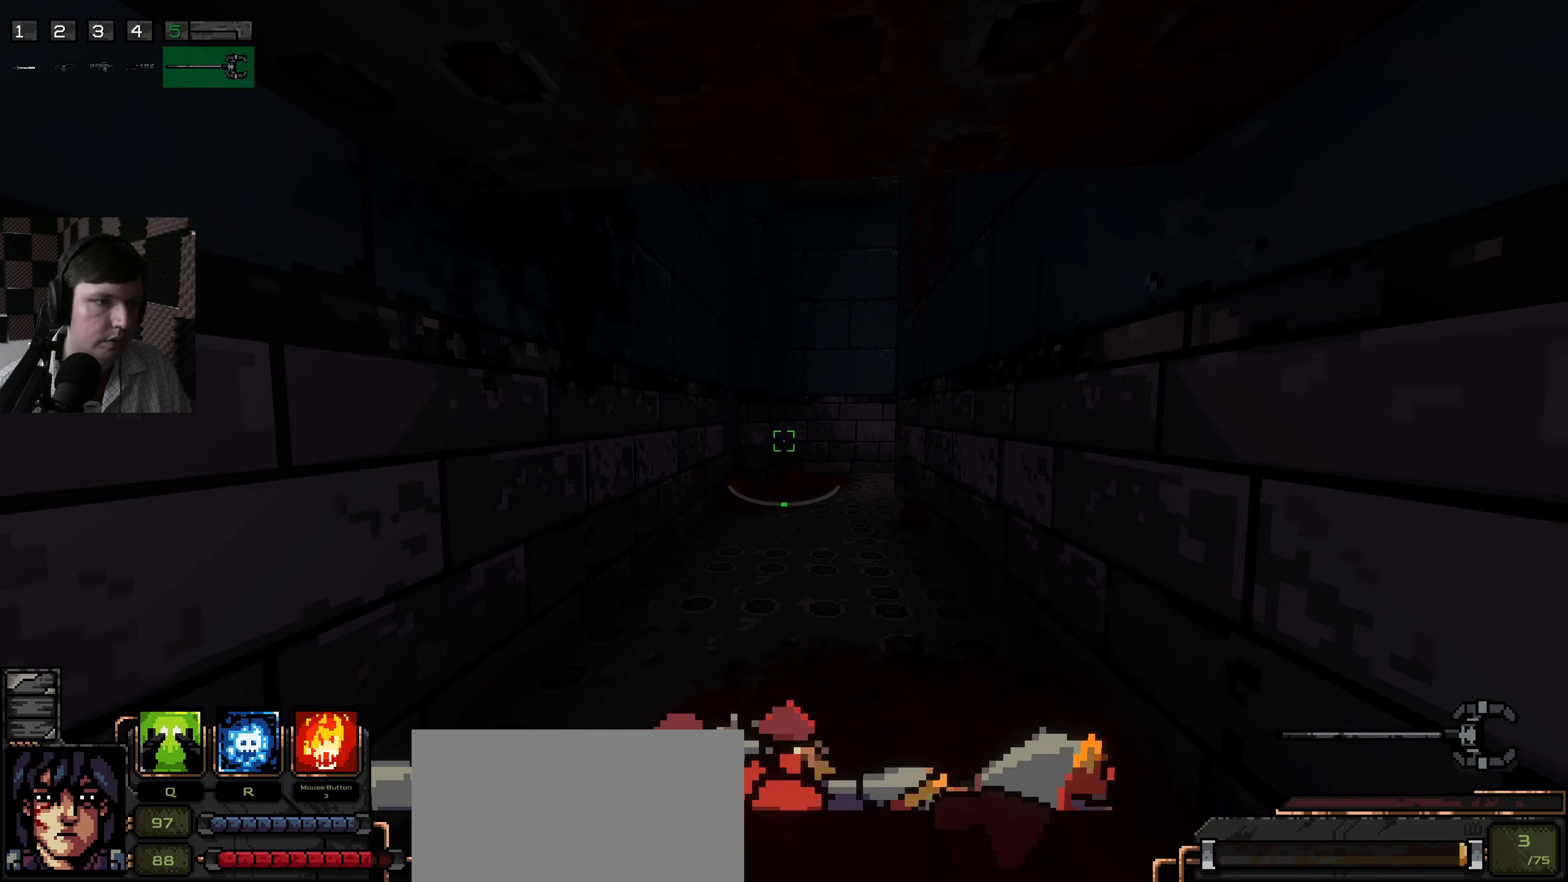
{"keys": [], "mouse": [], "events": []}
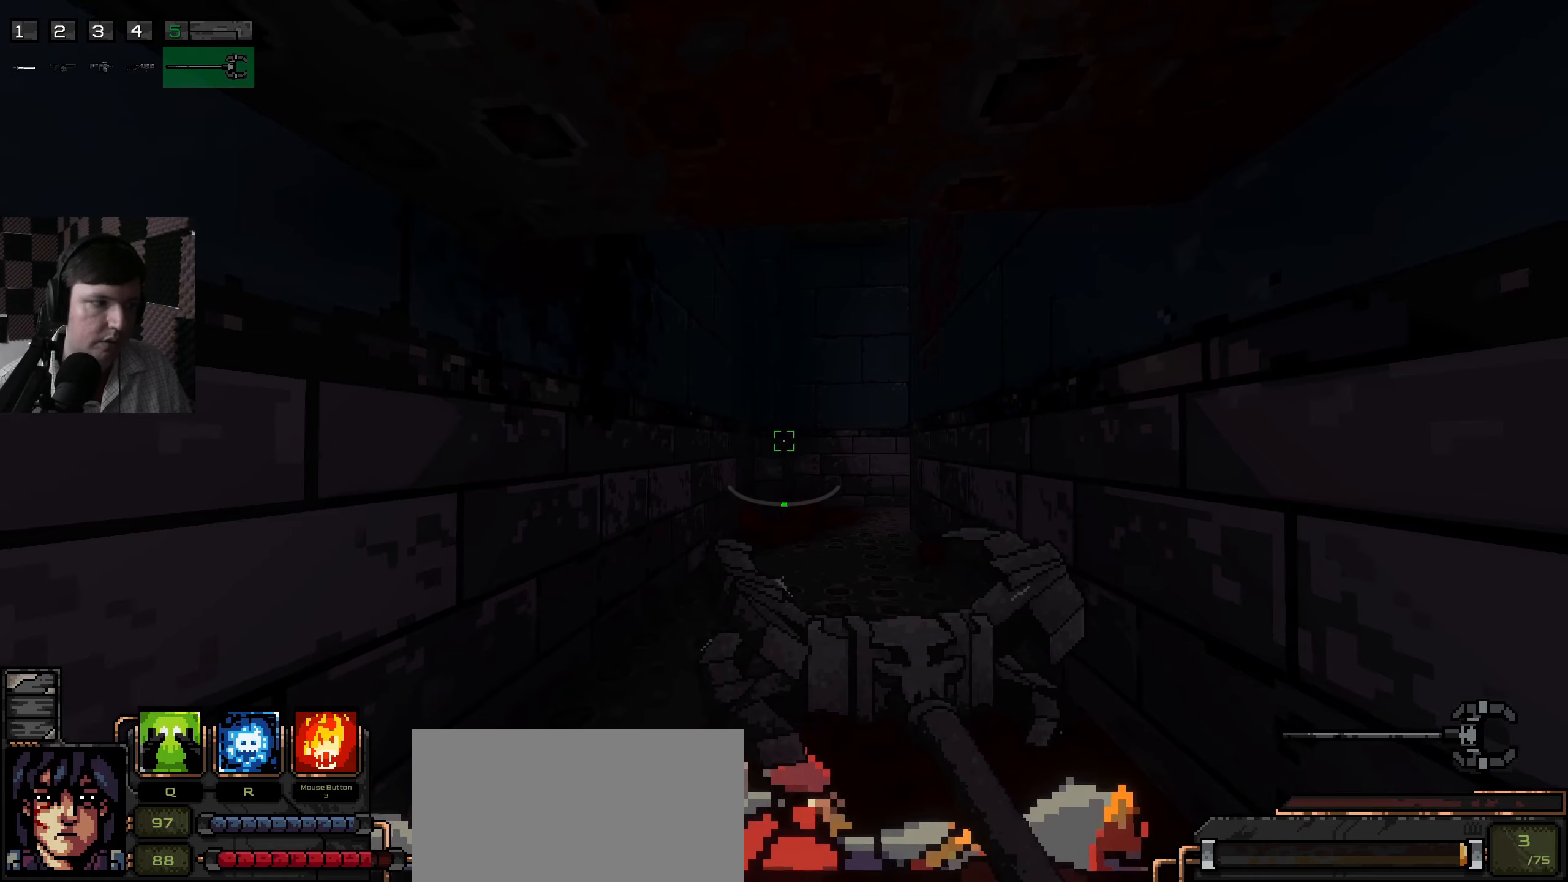
{"keys": [], "mouse": [], "events": [[300, "w", "down"], [433, "w", "up"]]}
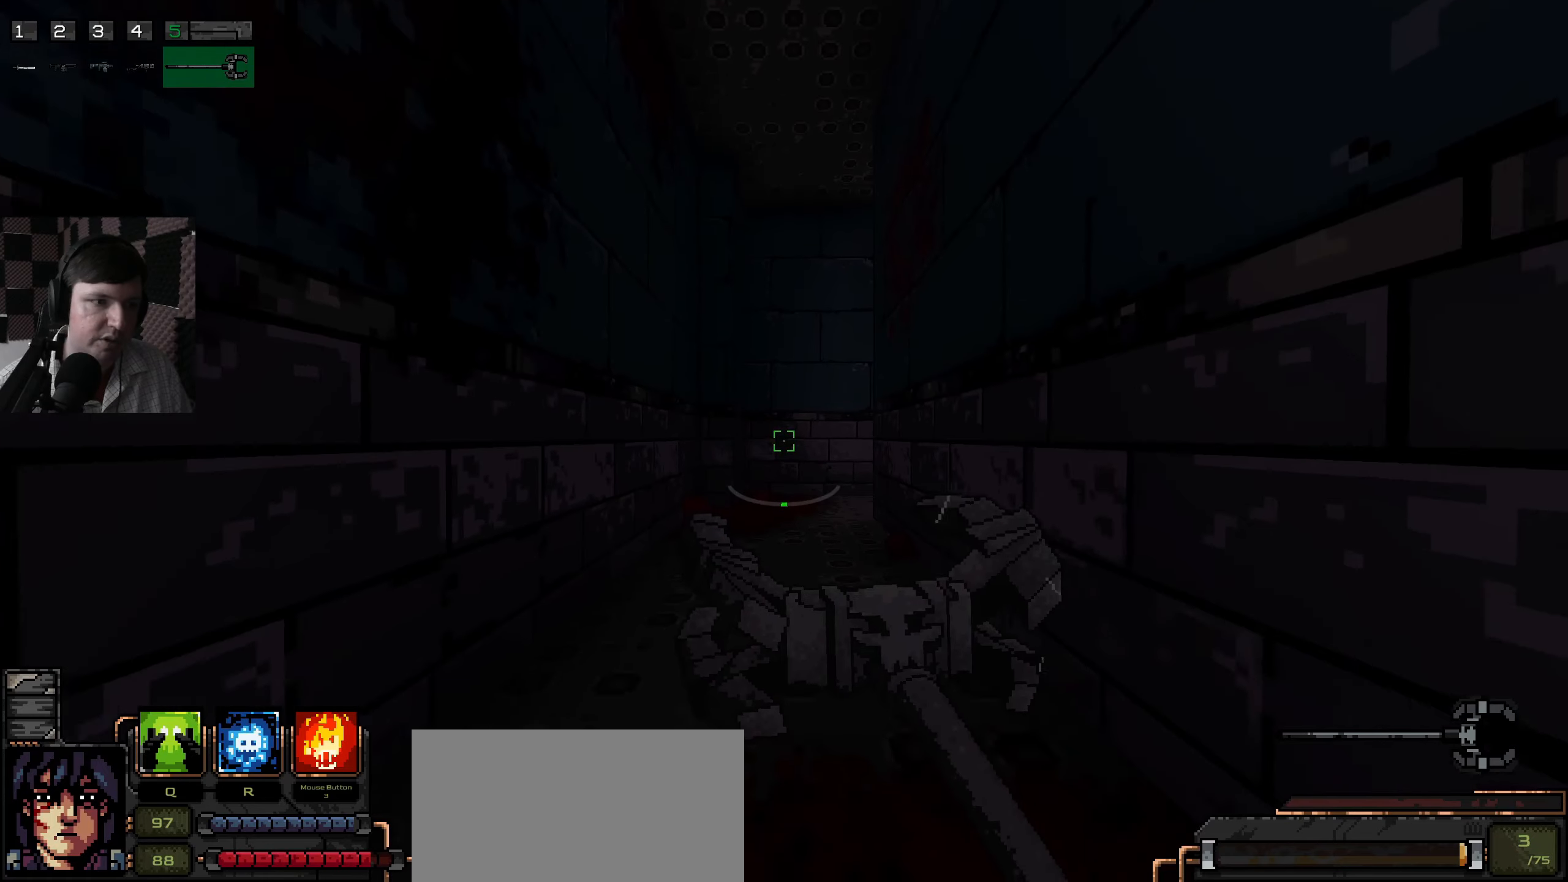
{"keys": ["a", "w"], "mouse": [], "events": [[200, "a", "down"], [200, "w", "down"]]}
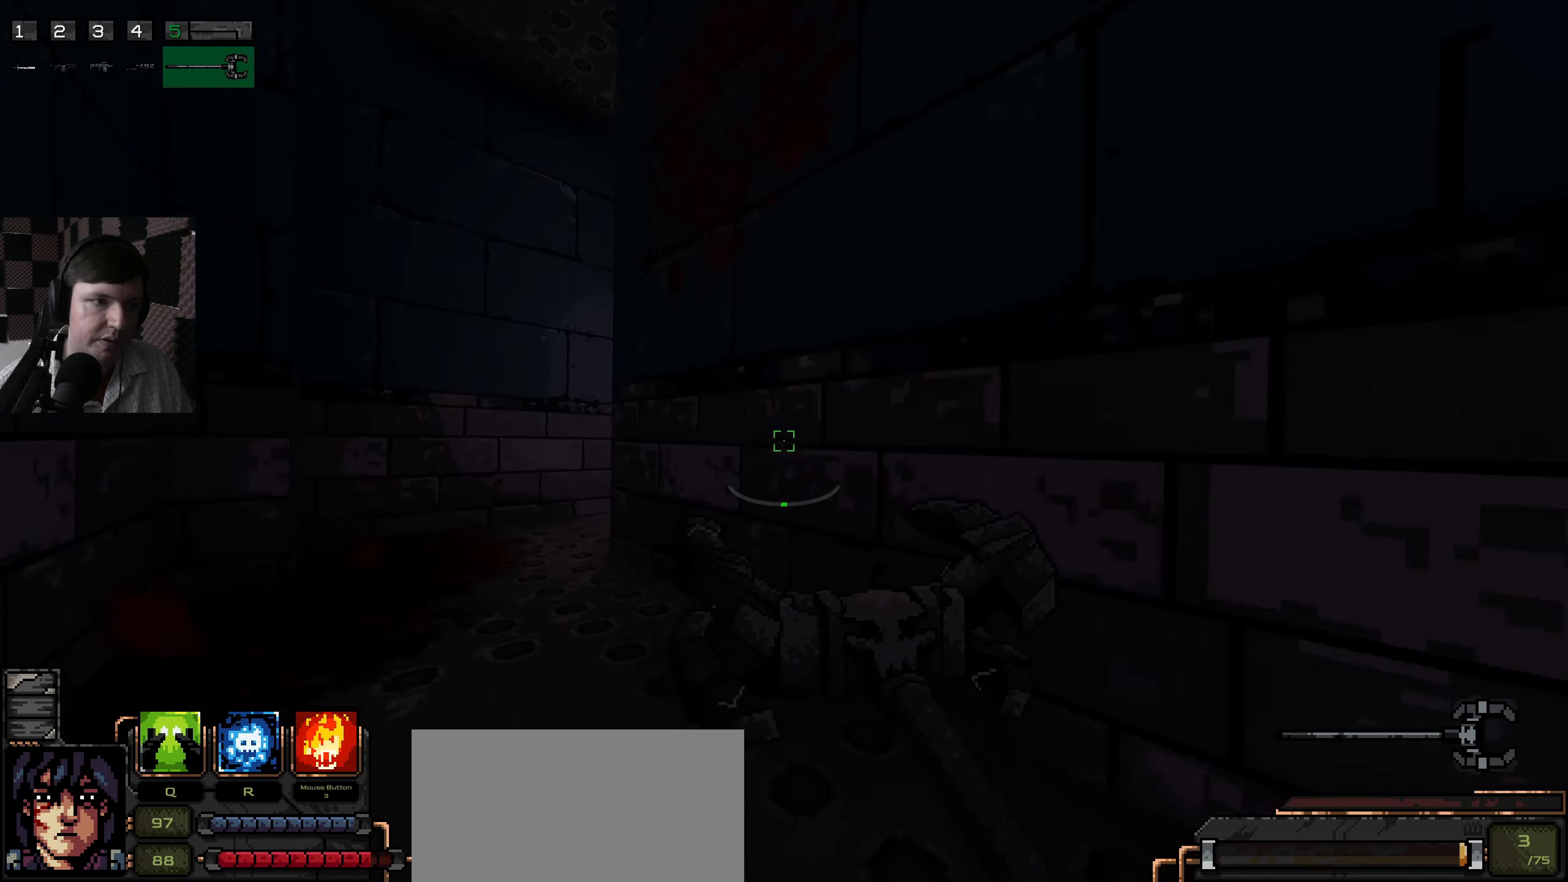
{"keys": [], "mouse": [], "events": [[216, "w", "up"], [283, "a", "up"], [400, "a", "down"], [500, "a", "up"]]}
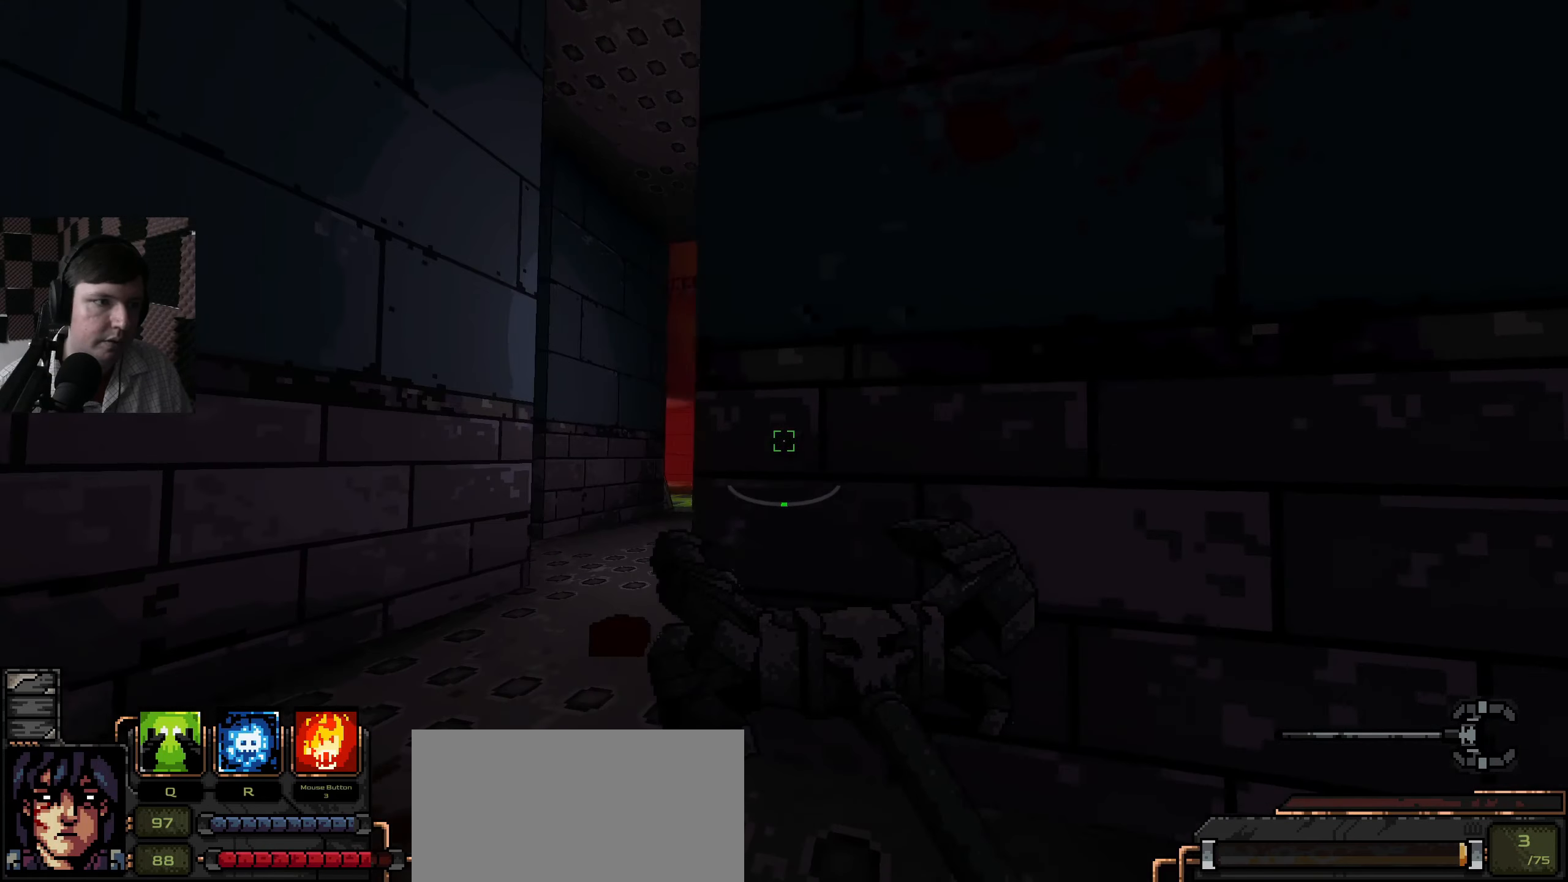
{"keys": [], "mouse": [], "events": [[100, "a", "down"], [150, "a", "up"], [300, "a", "down"], [366, "a", "up"]]}
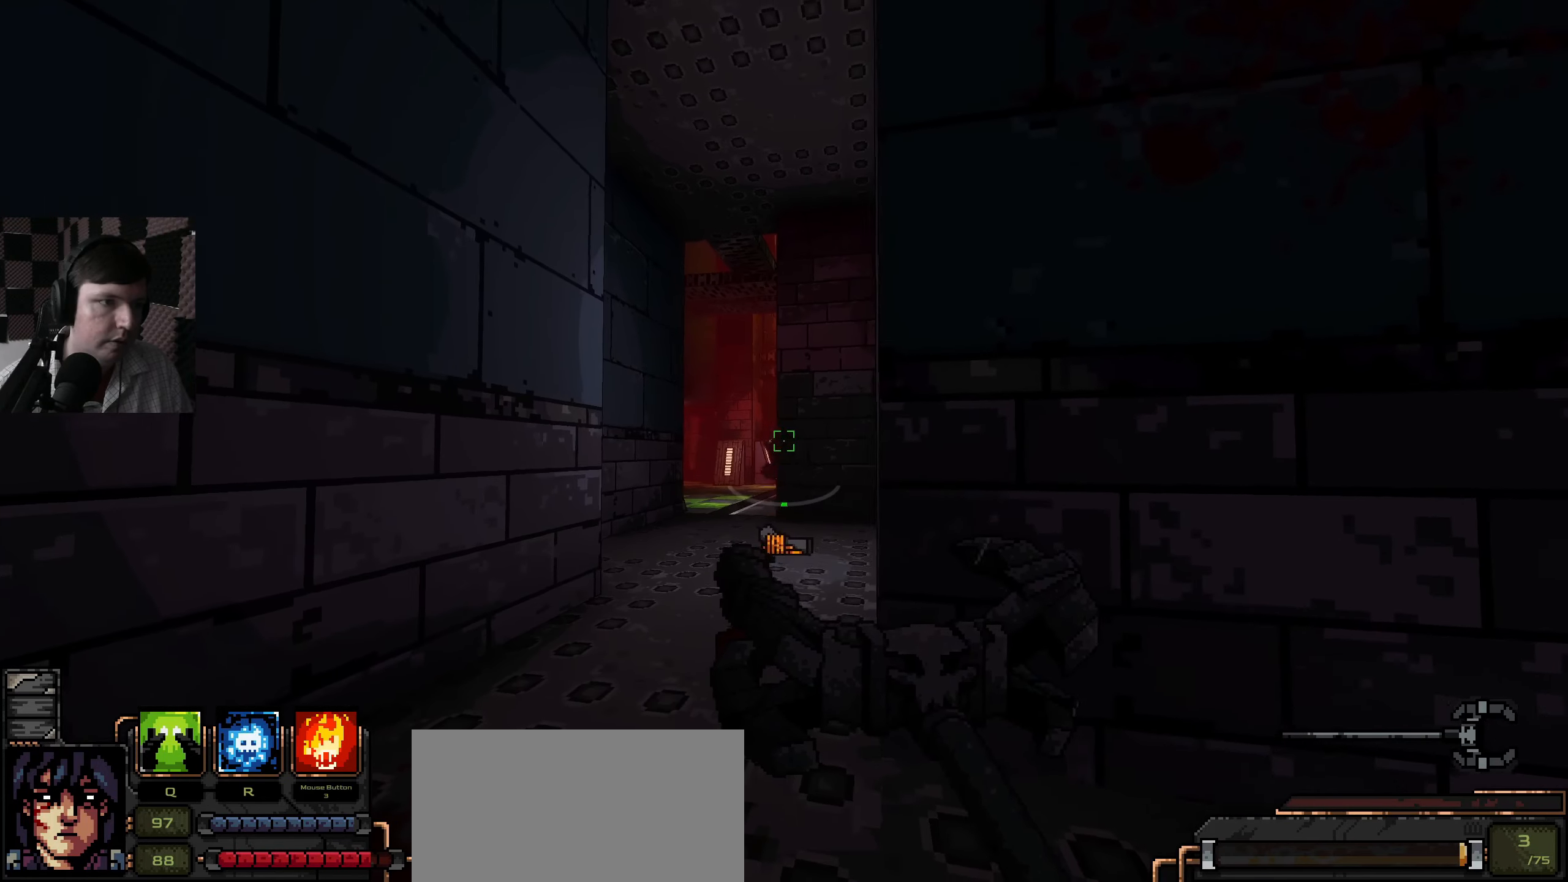
{"keys": ["a"], "mouse": [], "events": [[166, "a", "down"], [316, "a", "up"], [500, "a", "down"]]}
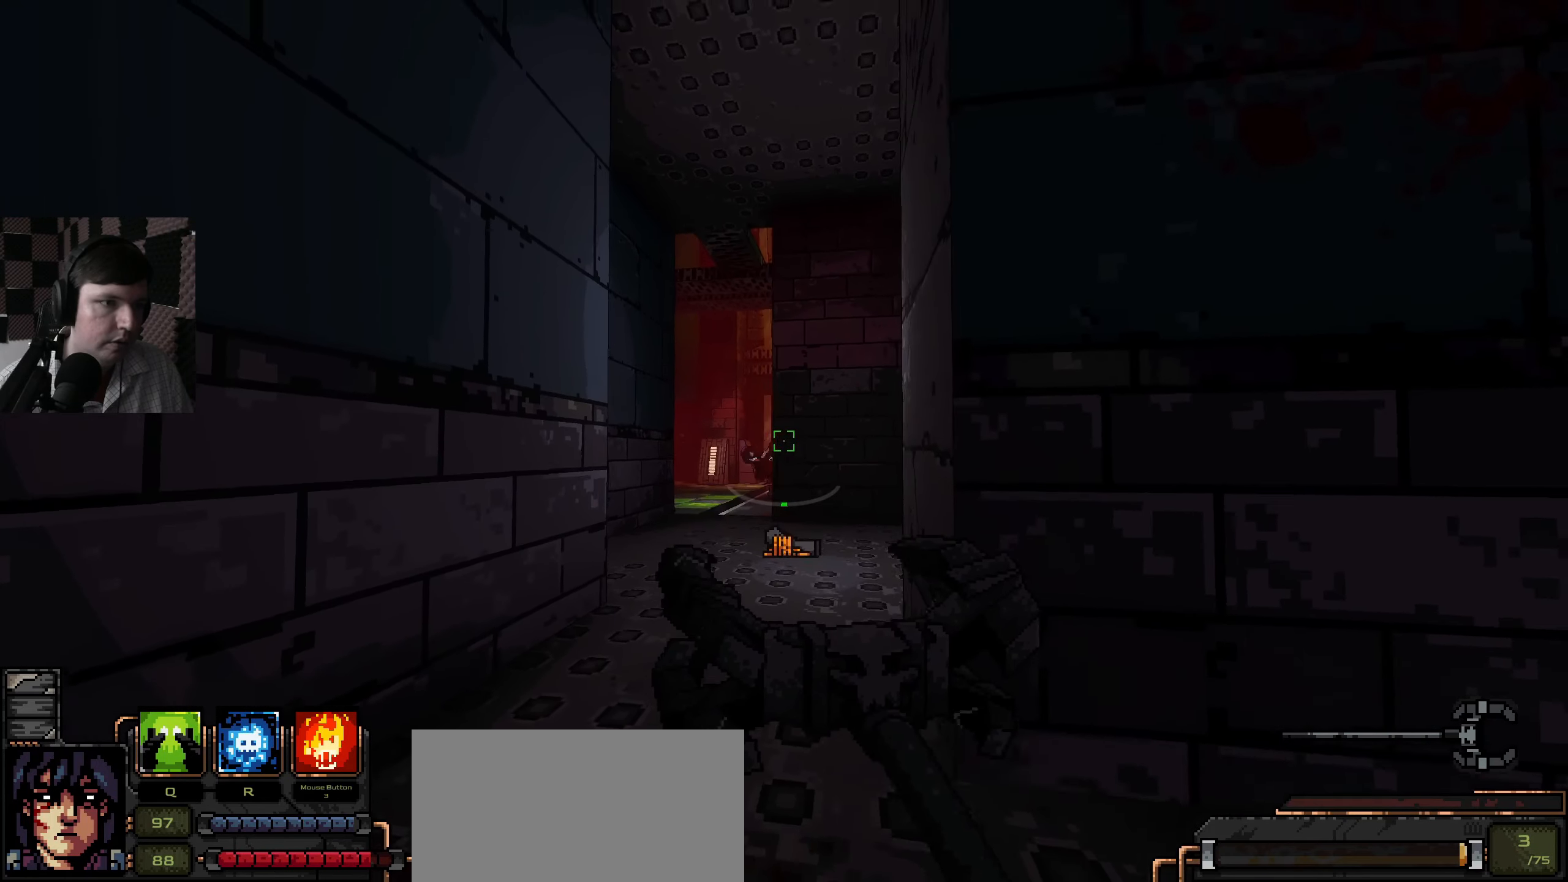
{"keys": [], "mouse": [], "events": [[166, "a", "up"]]}
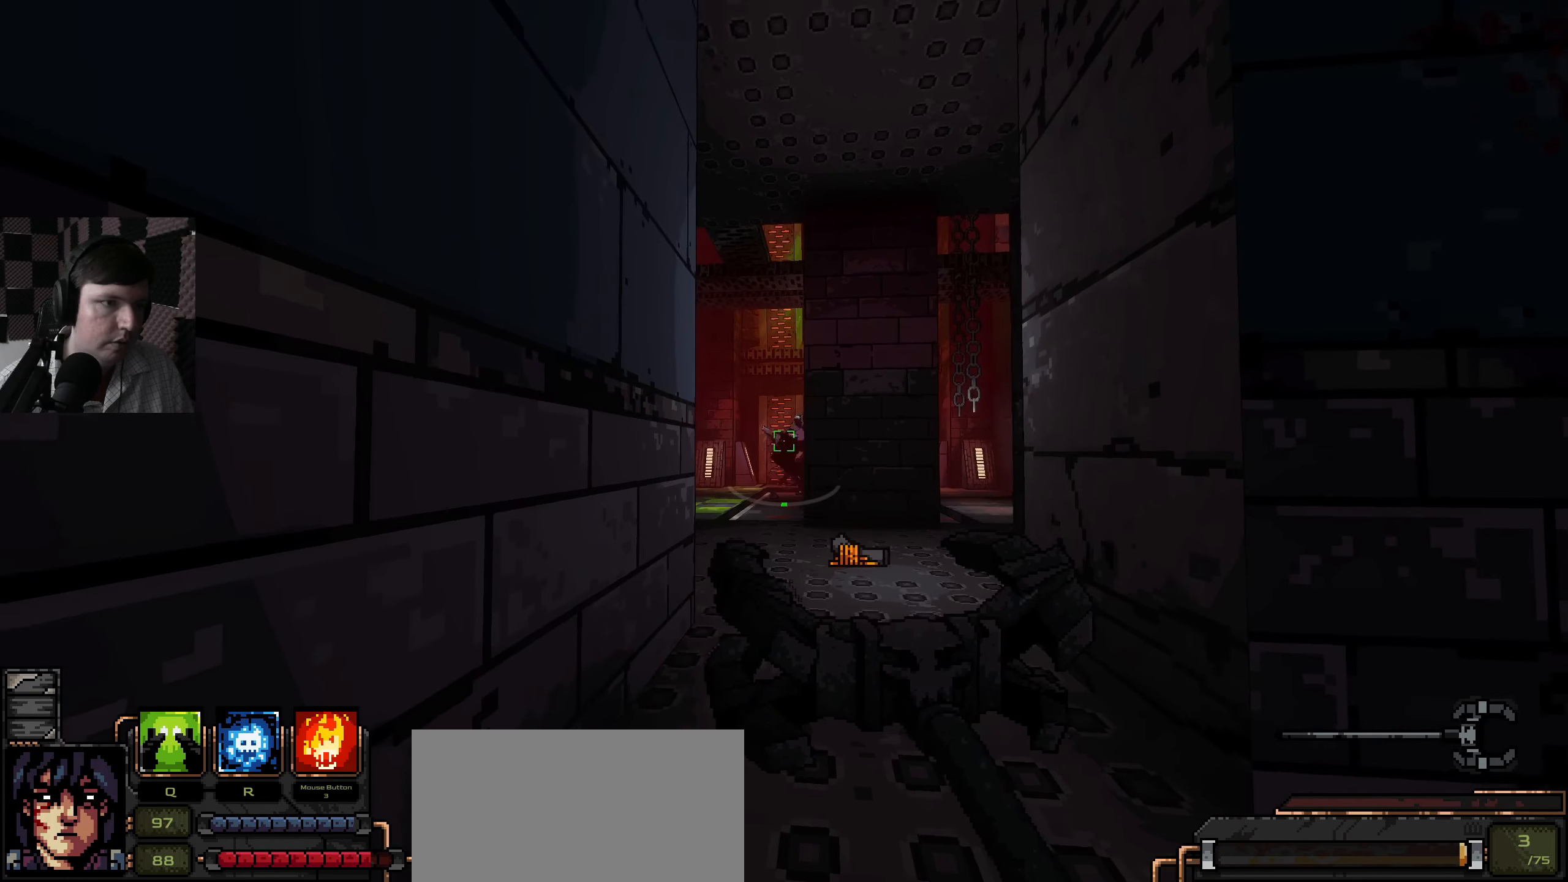
{"keys": [], "mouse": [], "events": [[50, "a", "down"], [150, "a", "up"]]}
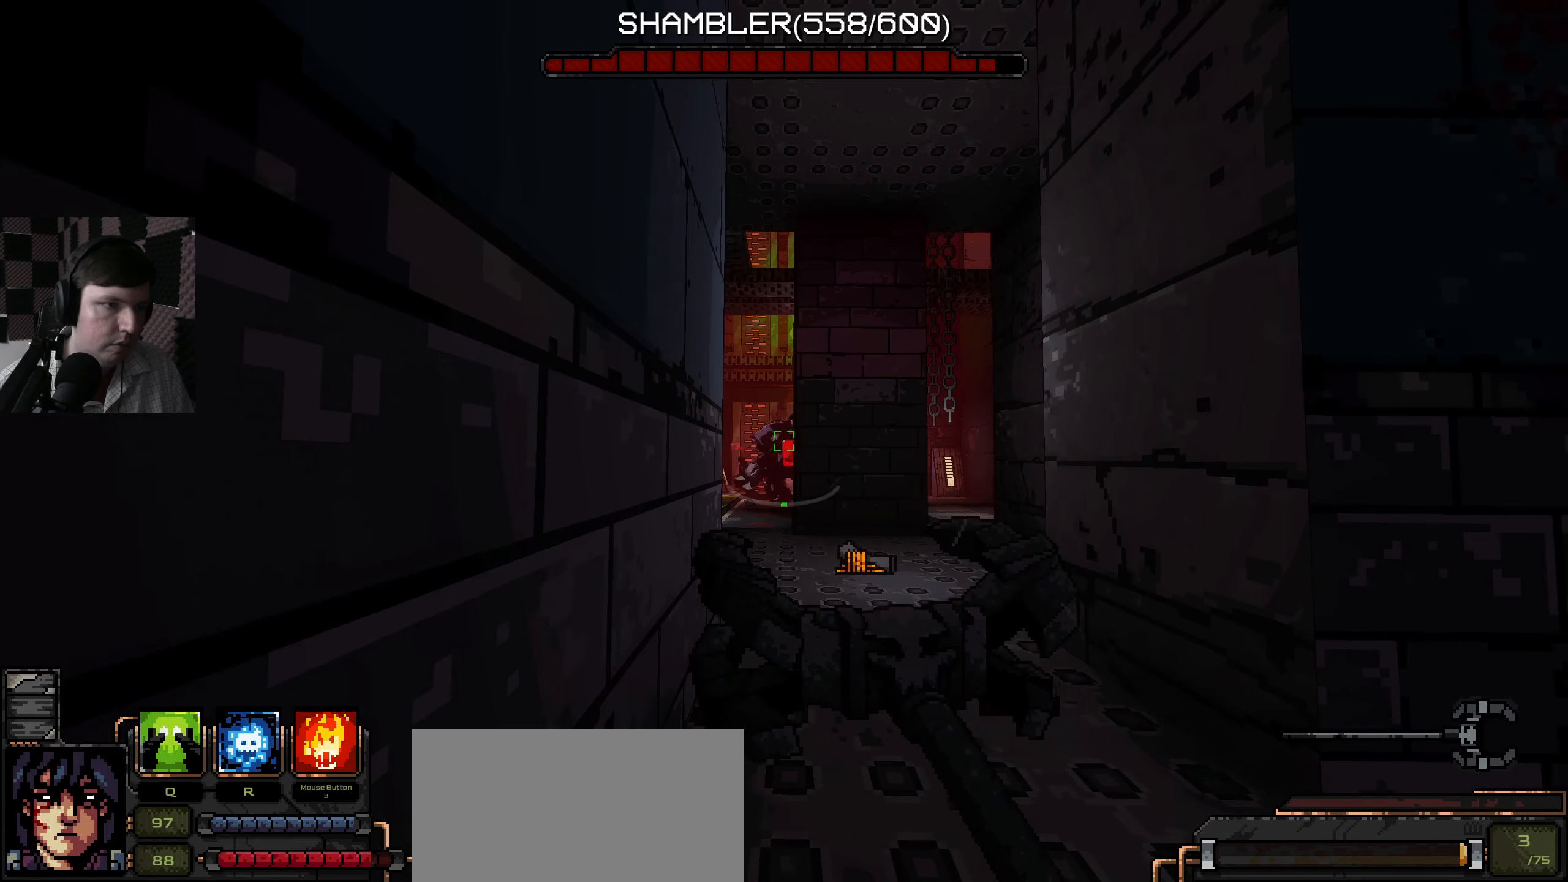
{"keys": [], "mouse": ["left"], "events": [[33, "mouse_left", "down"], [150, "mouse_left", "up"], [233, "mouse_left", "down"], [333, "mouse_left", "up"], [416, "mouse_left", "down"]]}
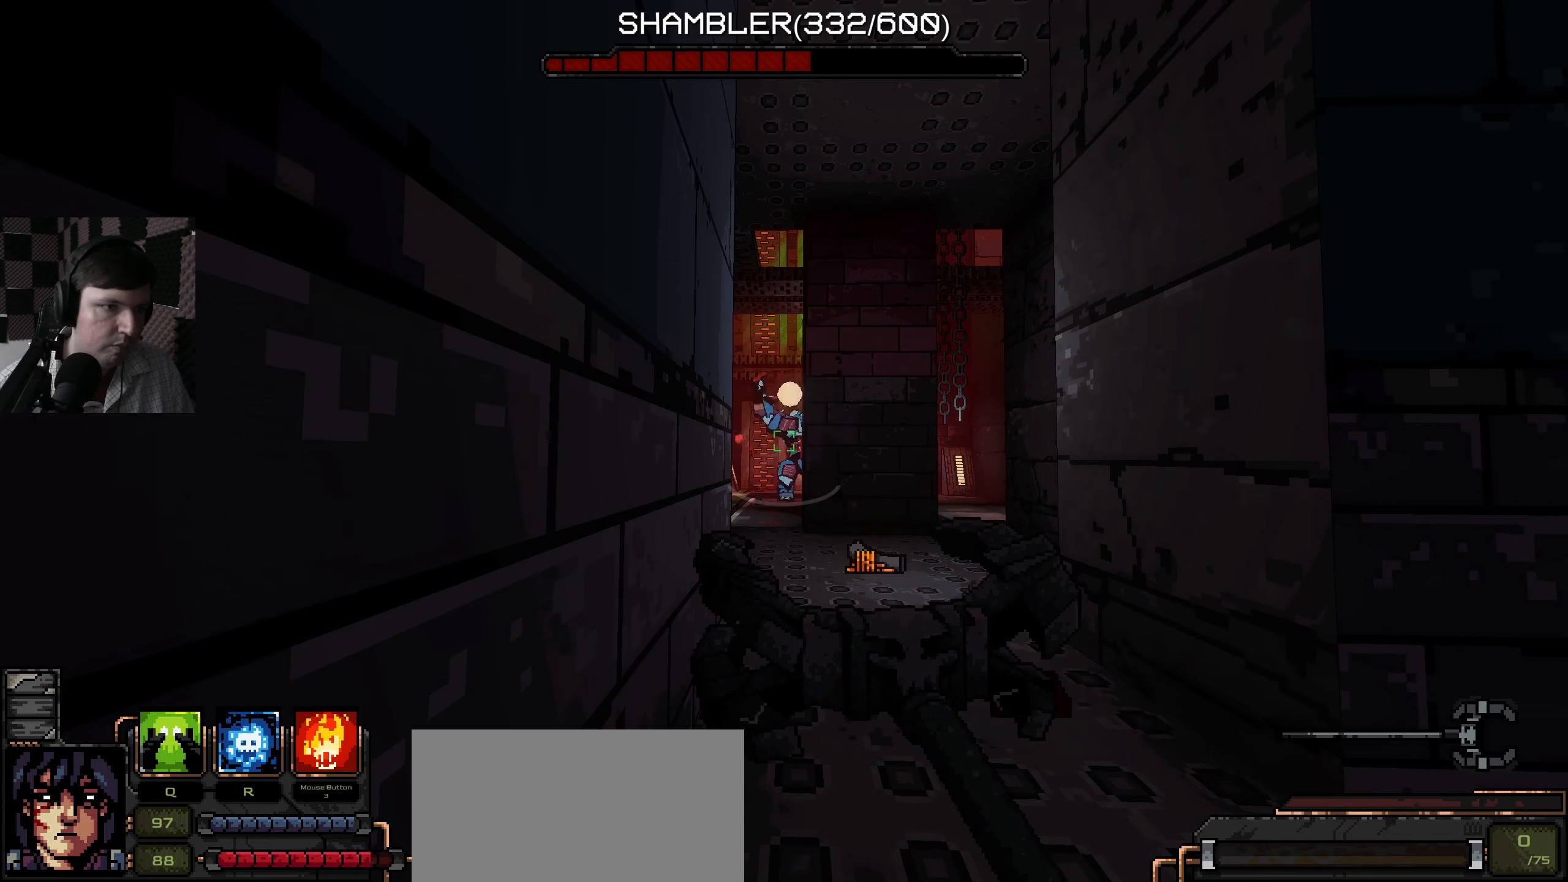
{"keys": ["d"], "mouse": [], "events": [[50, "mouse_left", "up"], [100, "mouse_left", "down"], [233, "d", "down"], [233, "mouse_left", "up"]]}
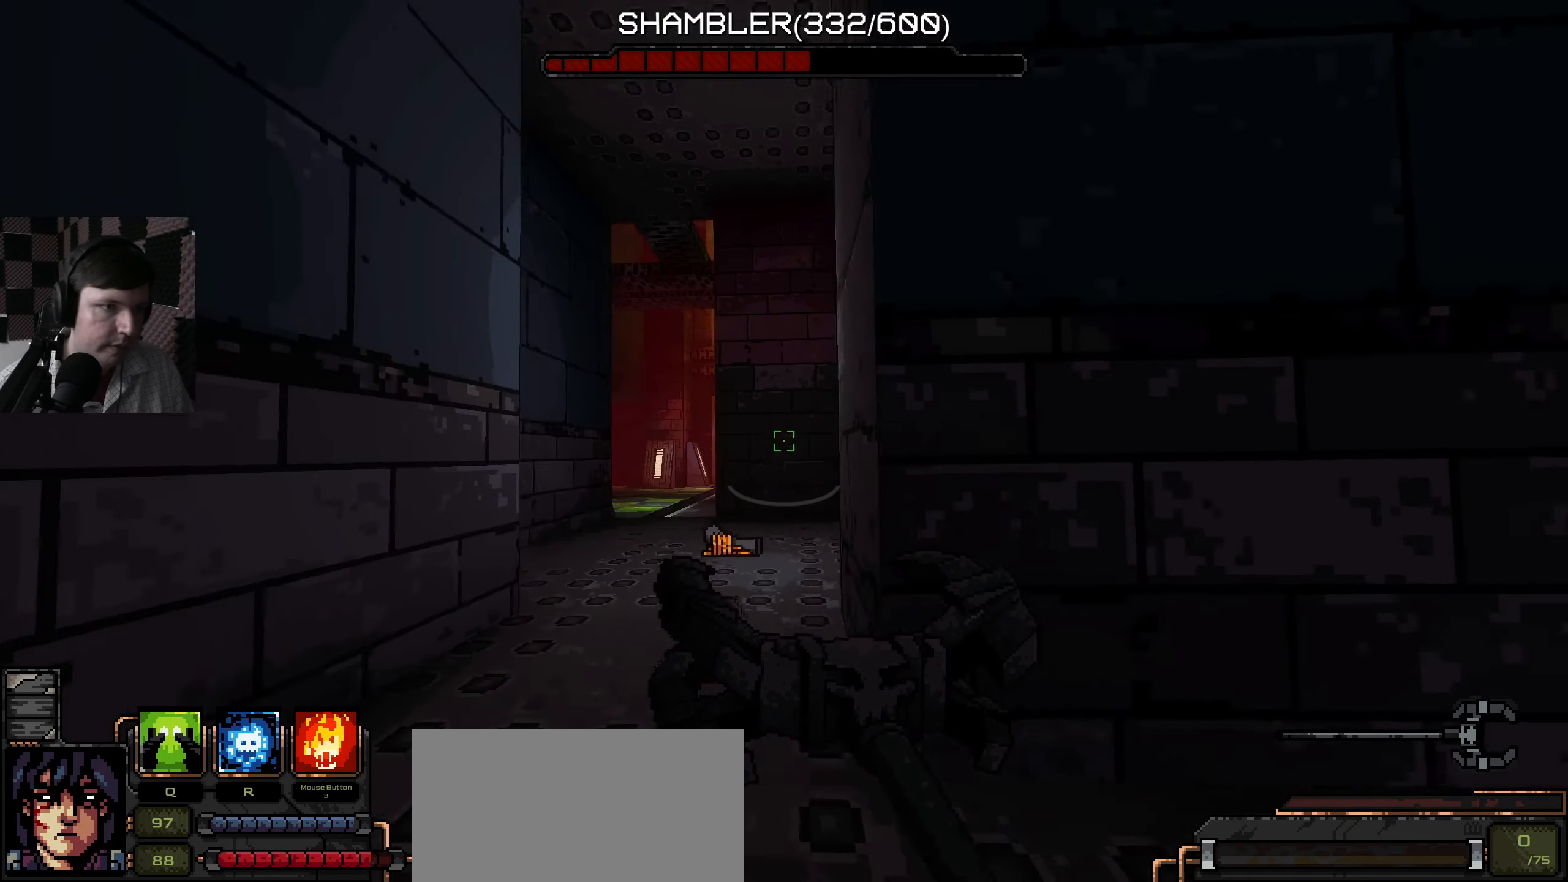
{"keys": [], "mouse": [], "events": [[216, "d", "up"]]}
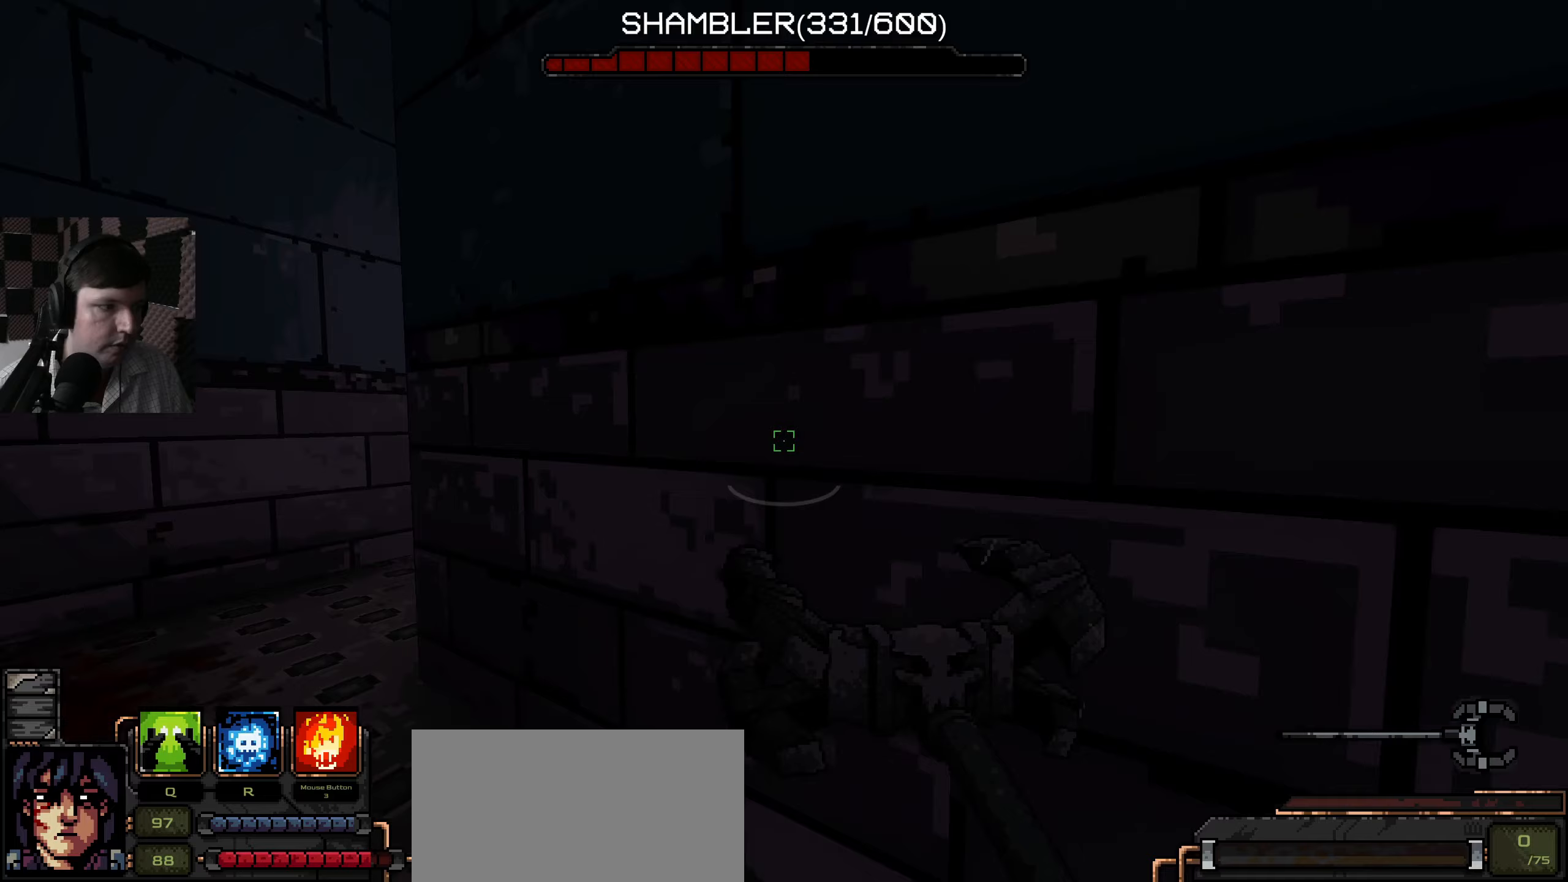
{"keys": [], "mouse": [], "events": []}
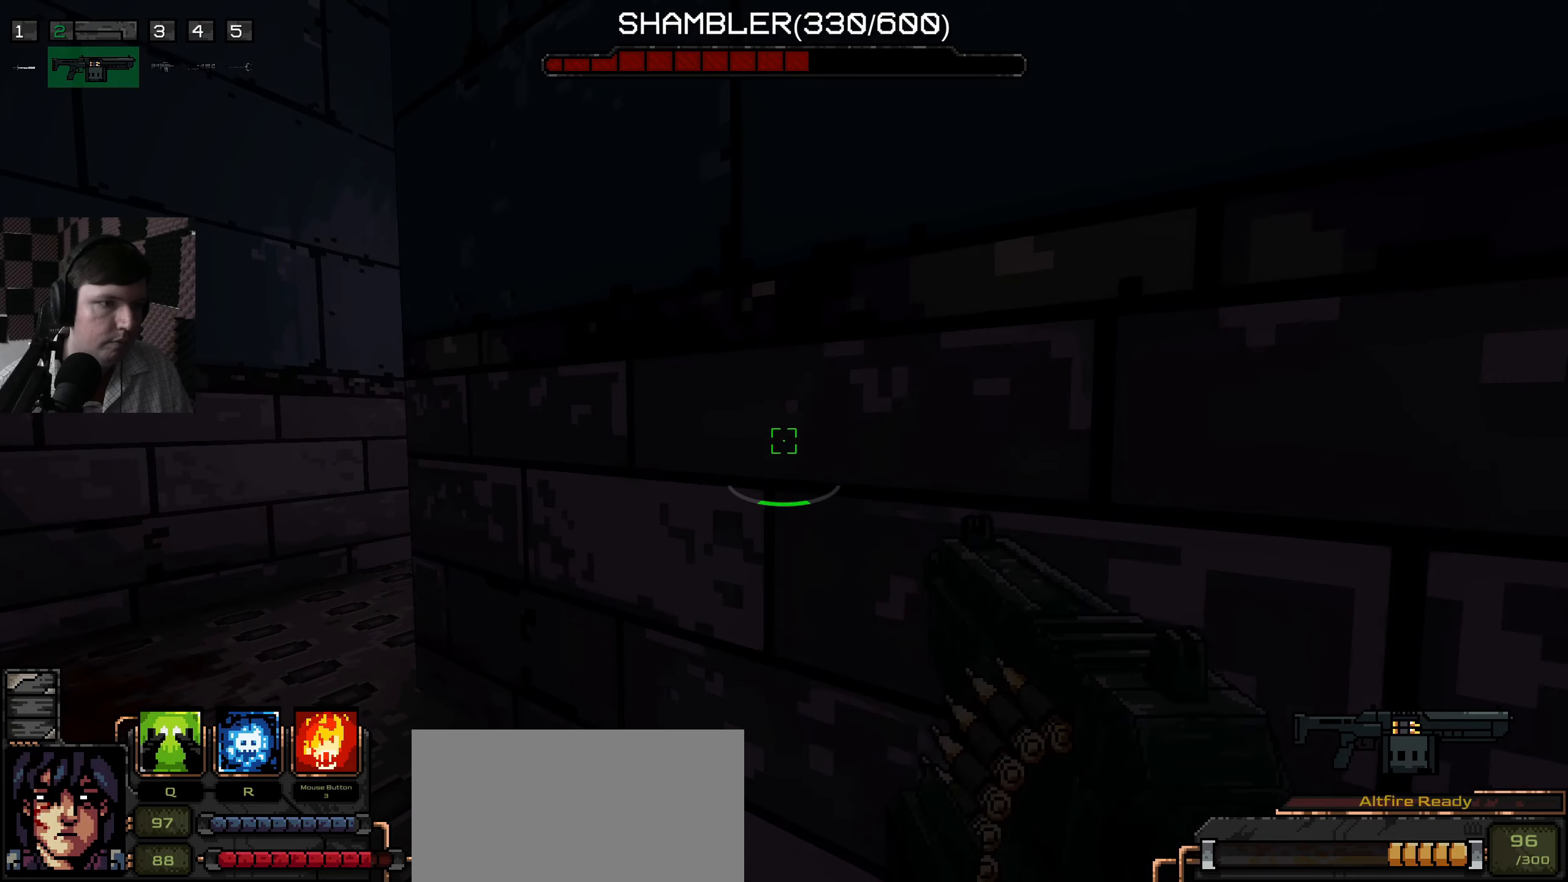
{"keys": ["a"], "mouse": [], "events": [[433, "a", "down"]]}
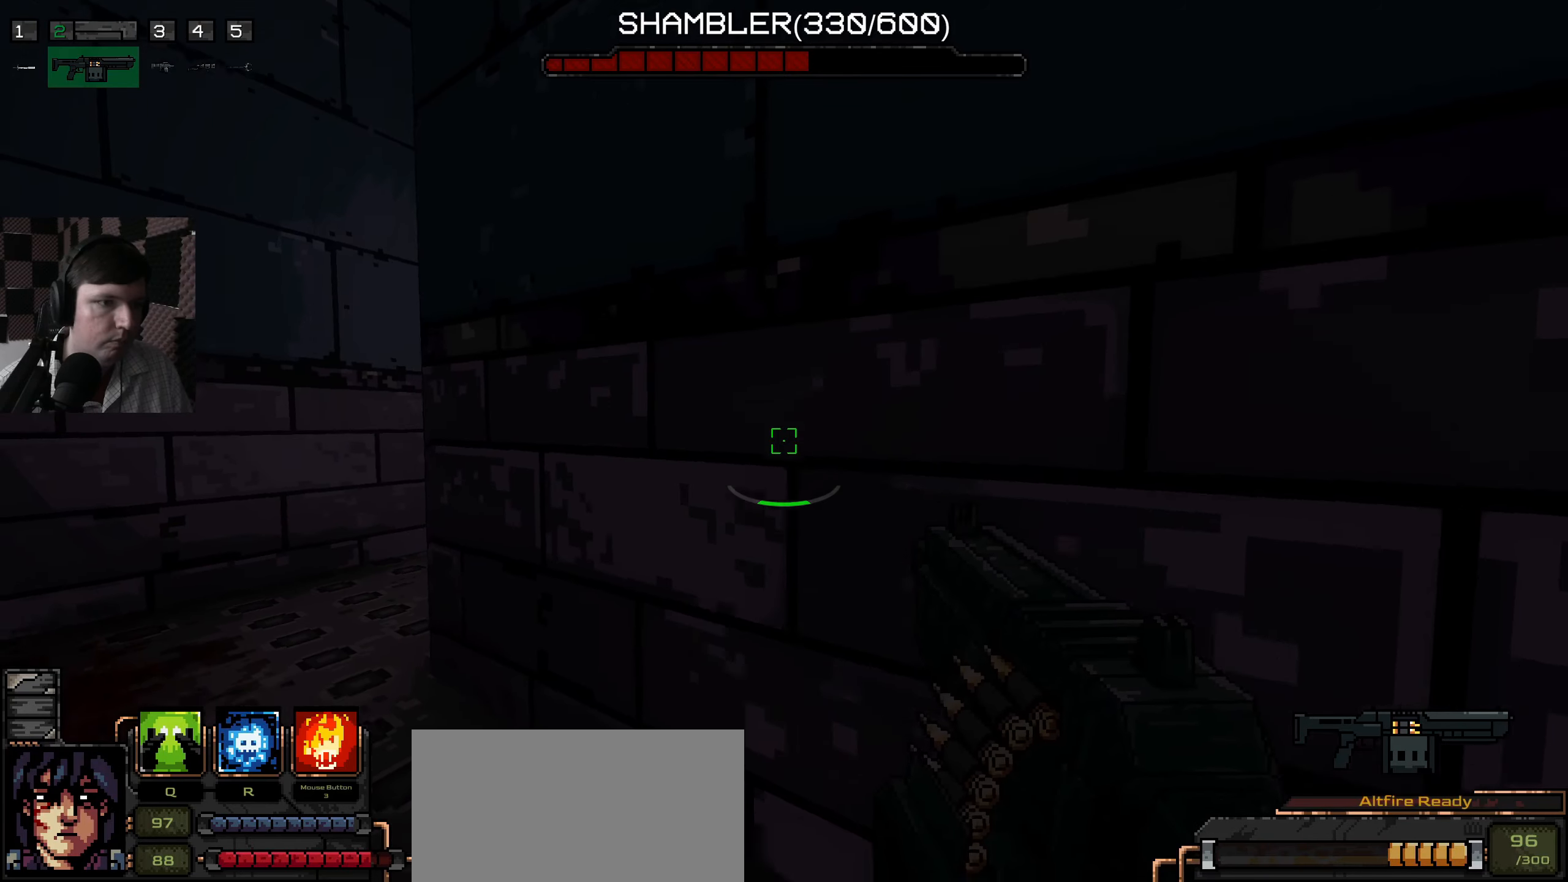
{"keys": [], "mouse": [], "events": [[333, "a", "up"]]}
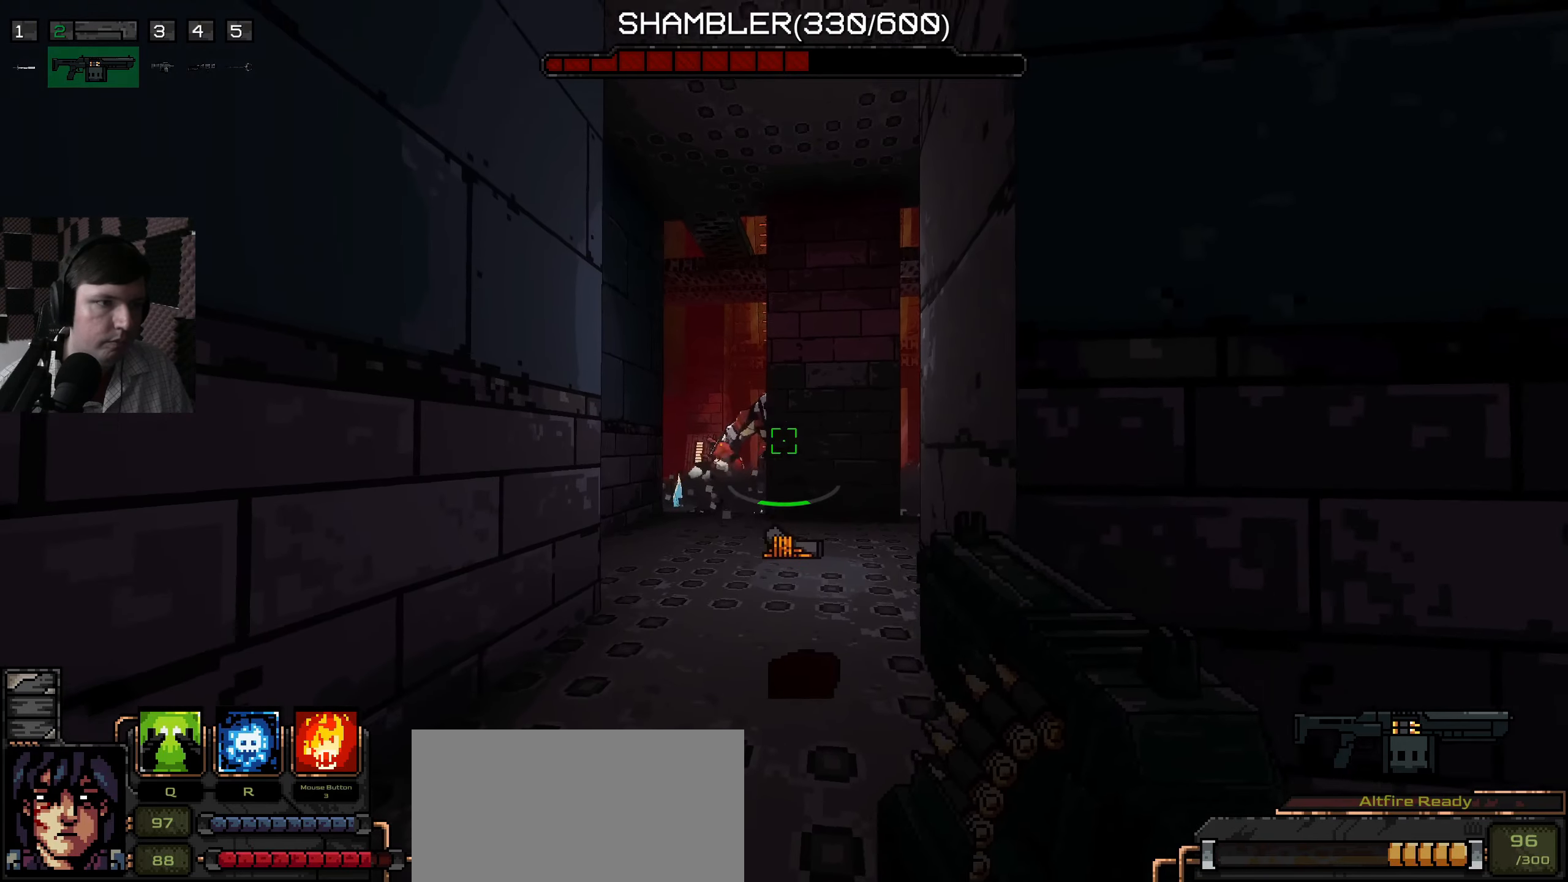
{"keys": [], "mouse": ["left"], "events": [[267, "mouse_left", "down"]]}
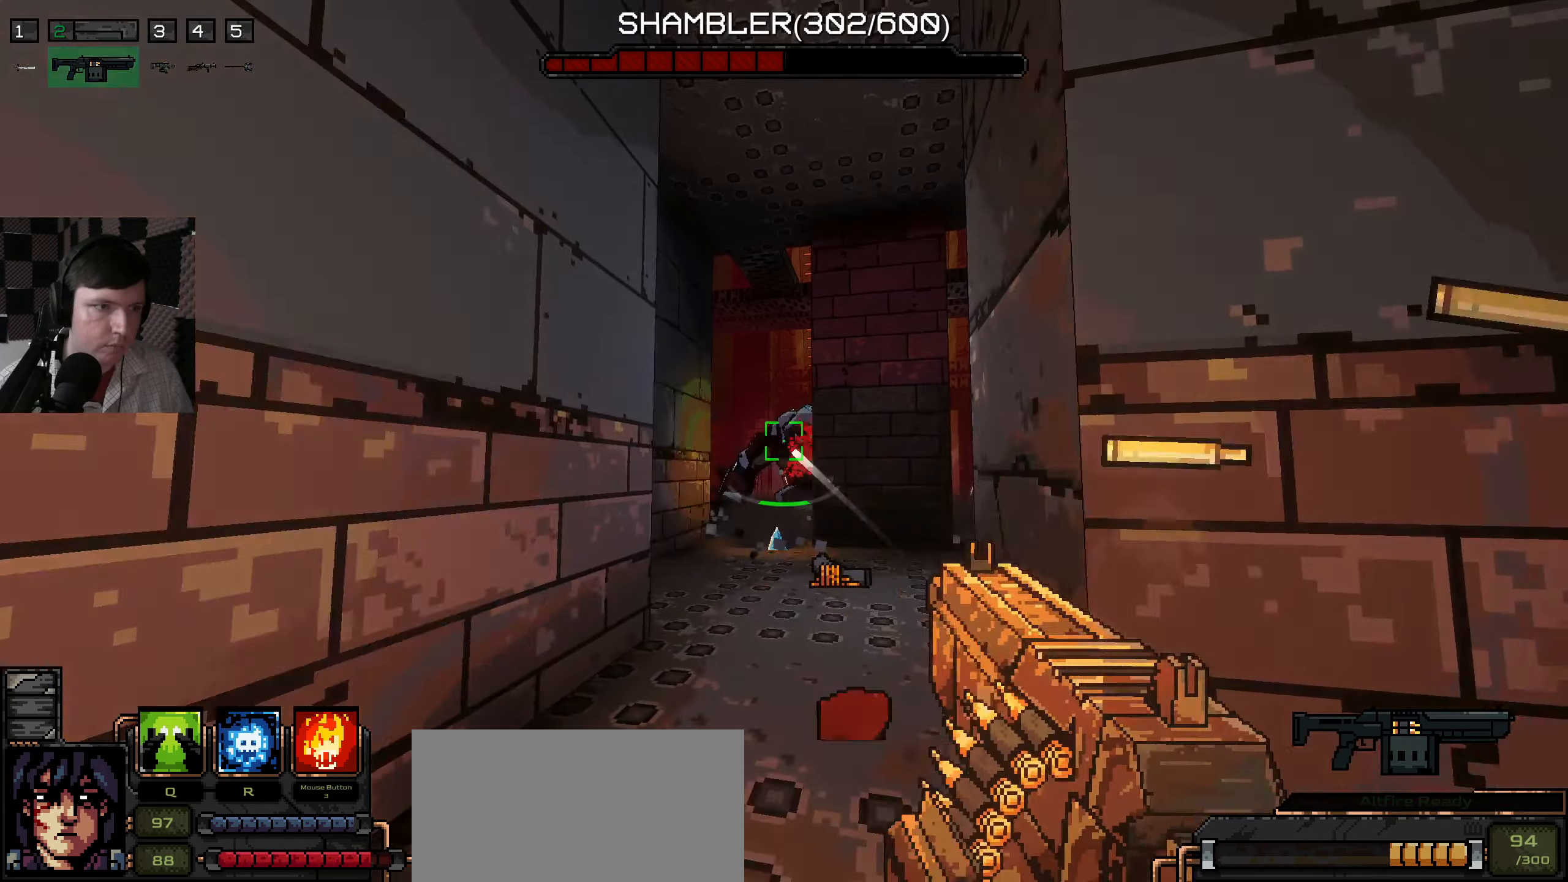
{"keys": [], "mouse": ["left"], "events": []}
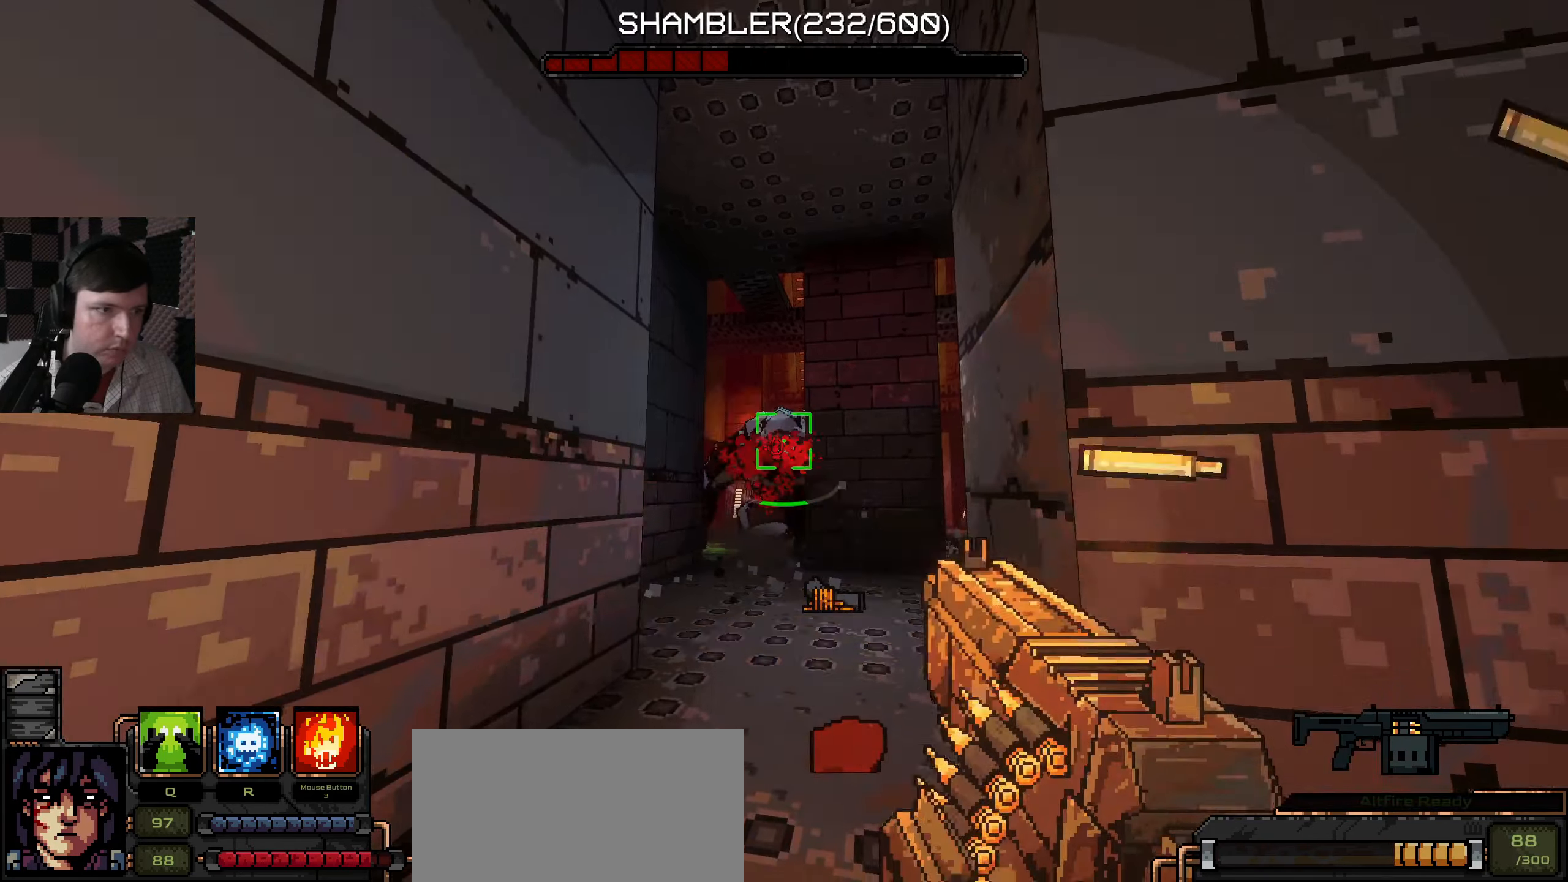
{"keys": [], "mouse": ["left"], "events": []}
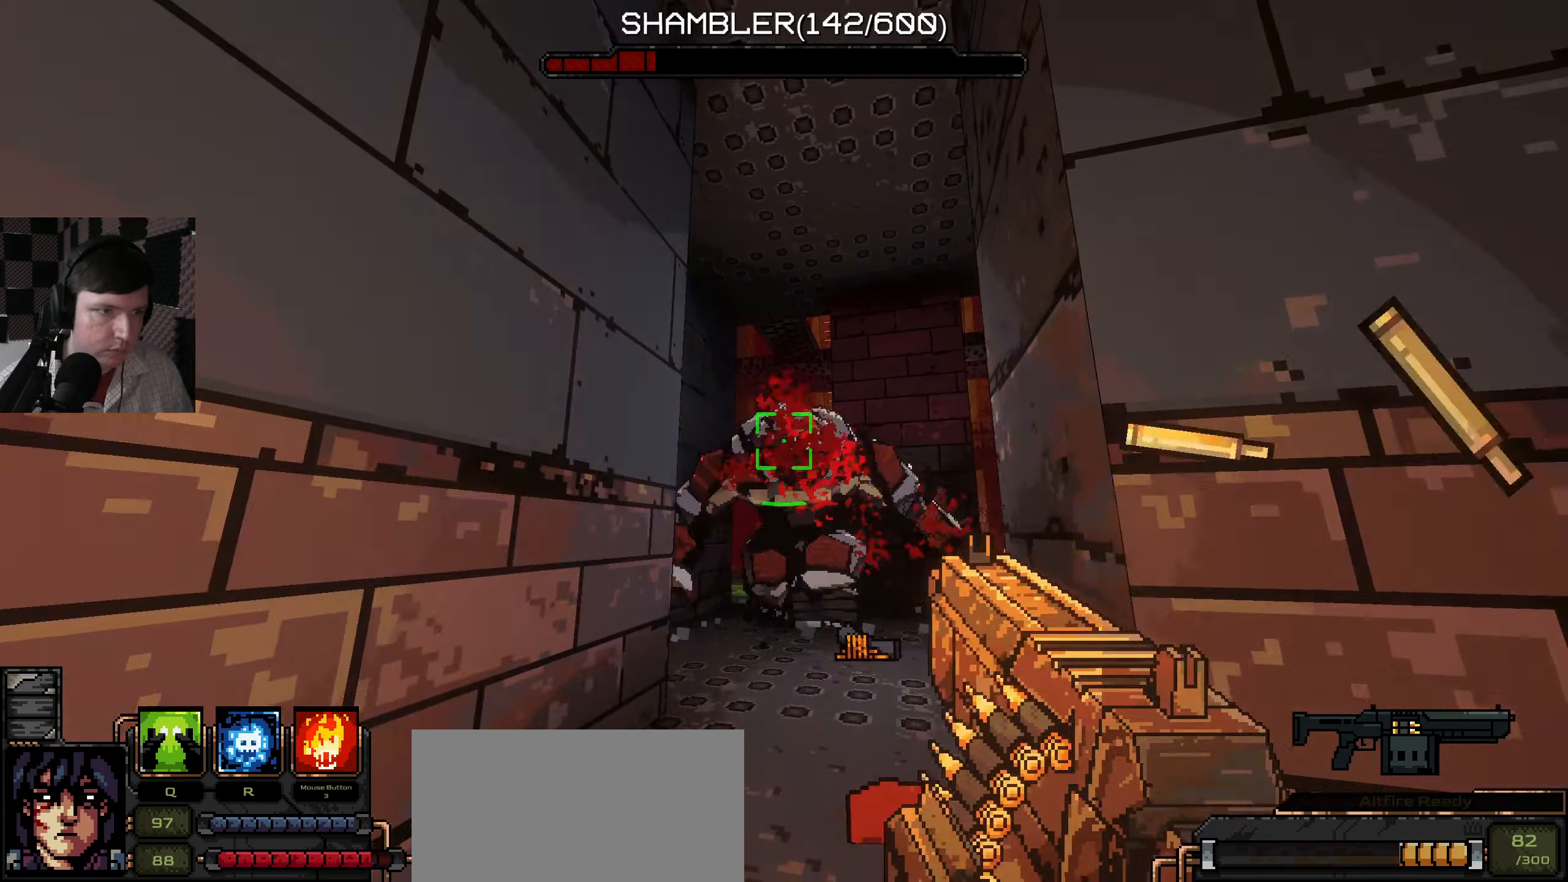
{"keys": [], "mouse": ["left"], "events": []}
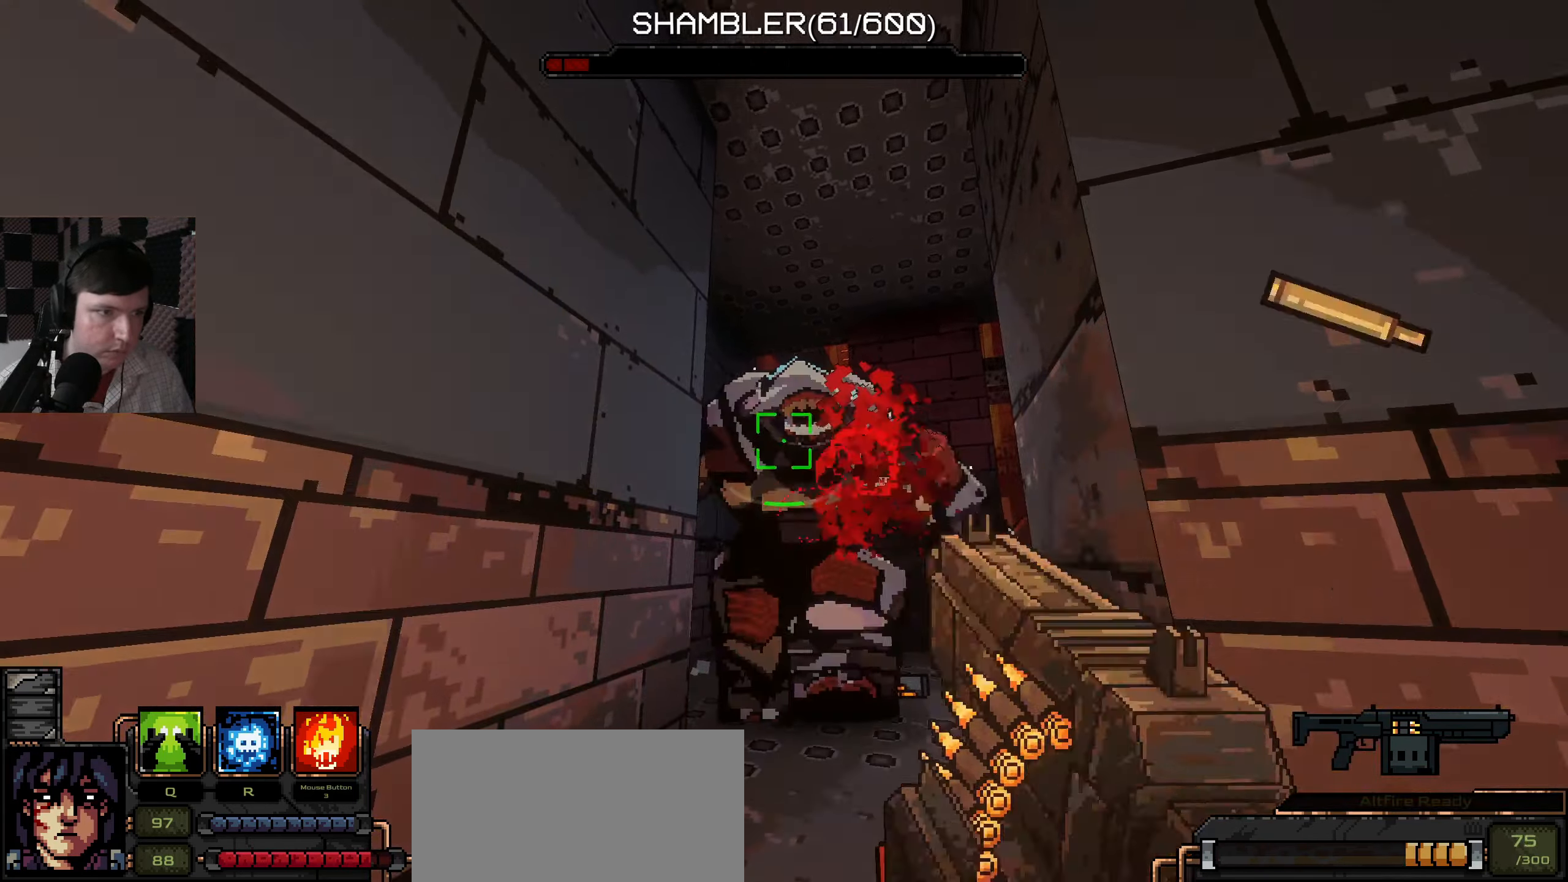
{"keys": ["d", "s"], "mouse": [], "events": [[300, "s", "down"], [333, "d", "down"], [333, "mouse_left", "up"]]}
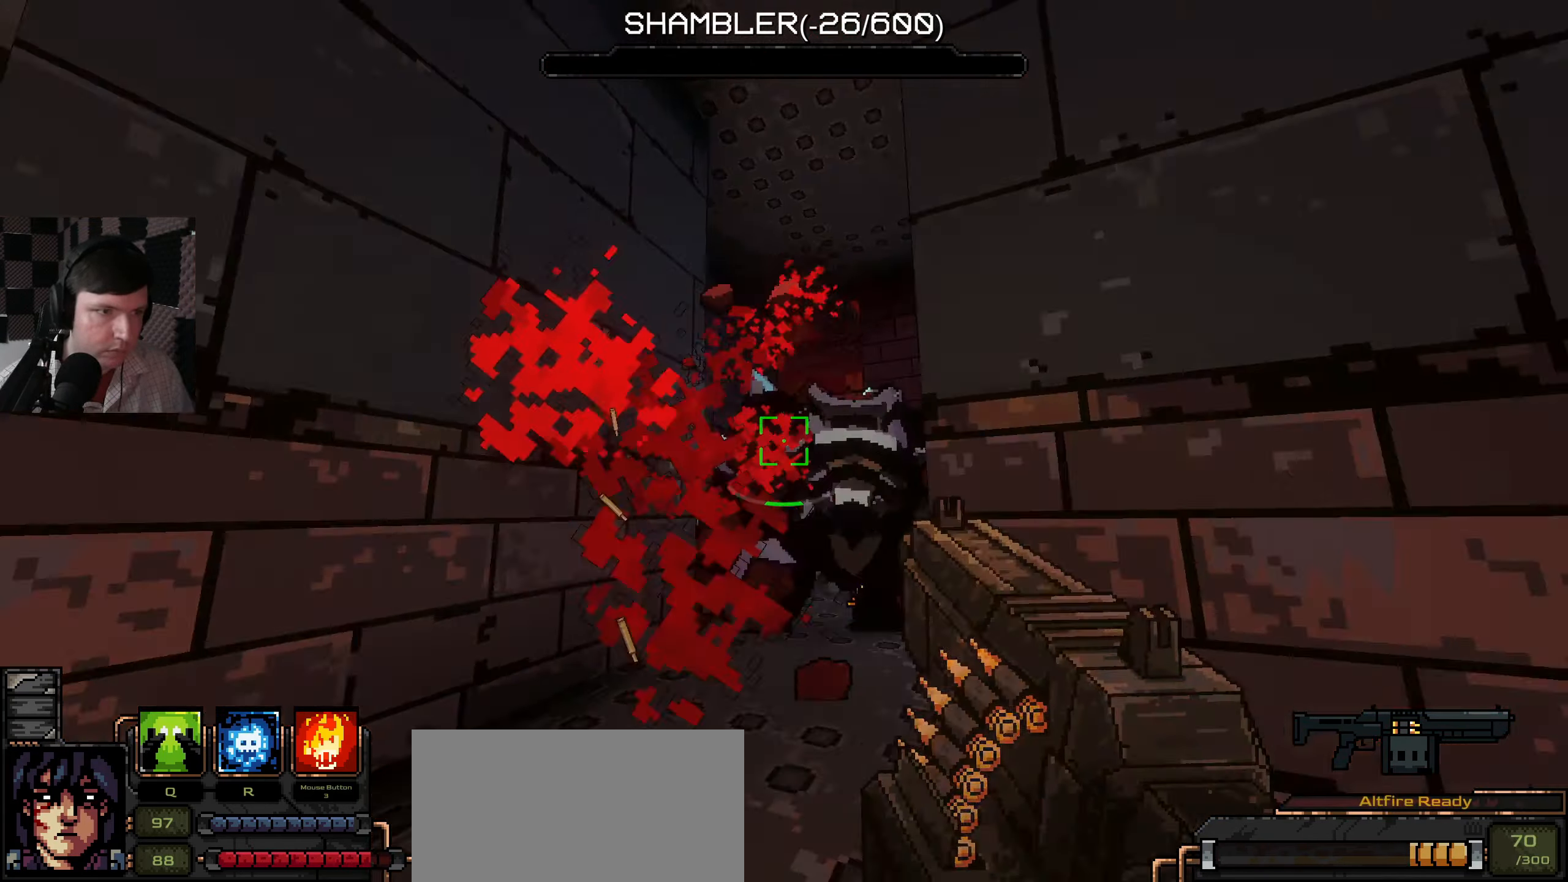
{"keys": [], "mouse": [], "events": [[250, "d", "up"], [250, "s", "up"], [367, "a", "down"], [433, "a", "up"]]}
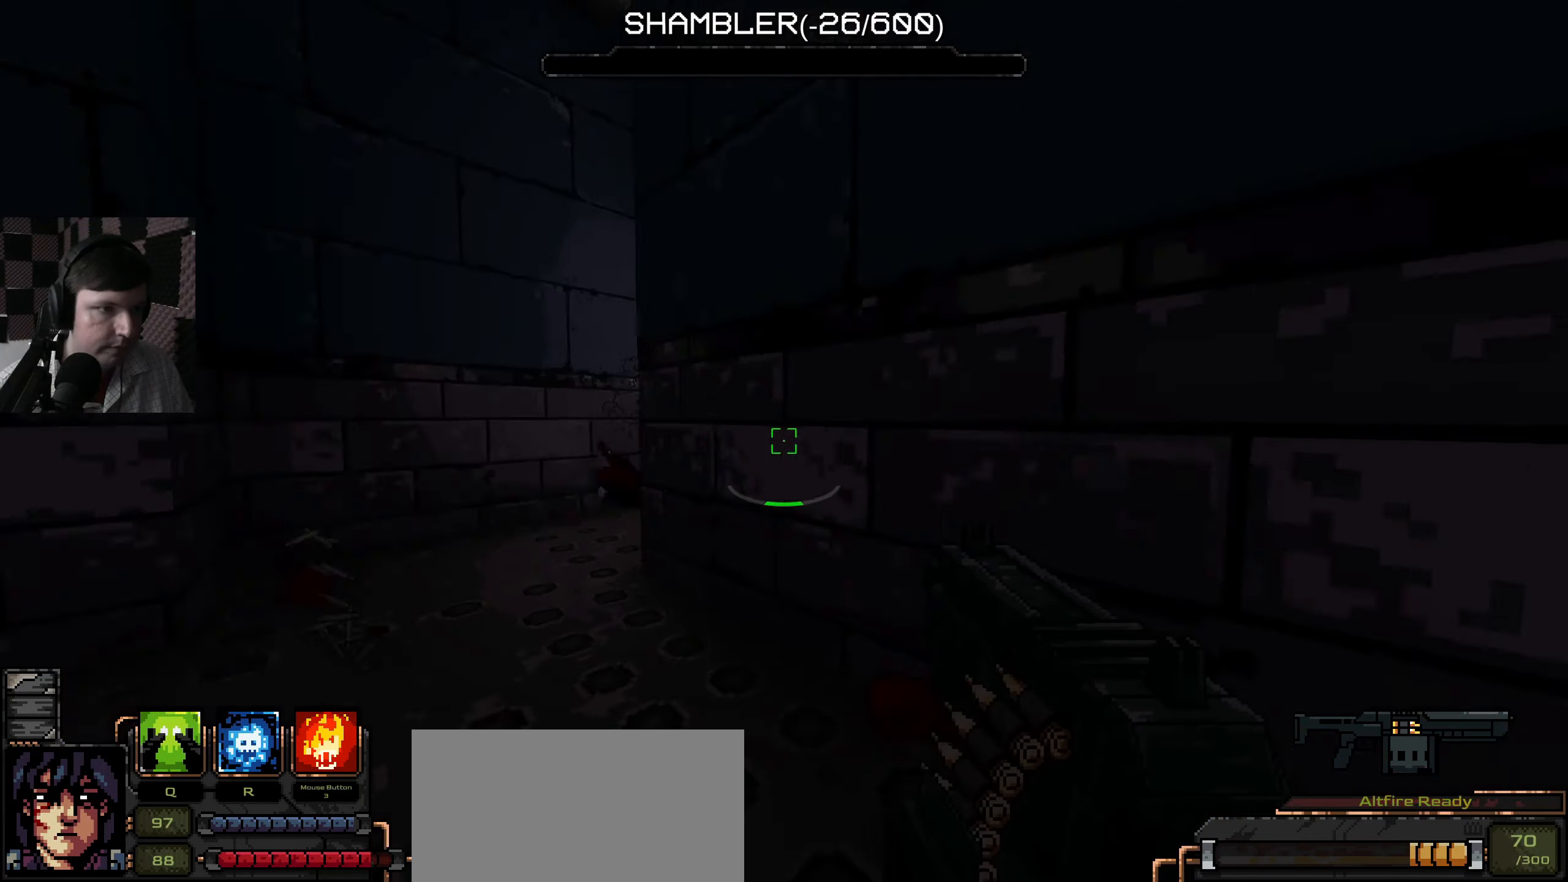
{"keys": [], "mouse": [], "events": []}
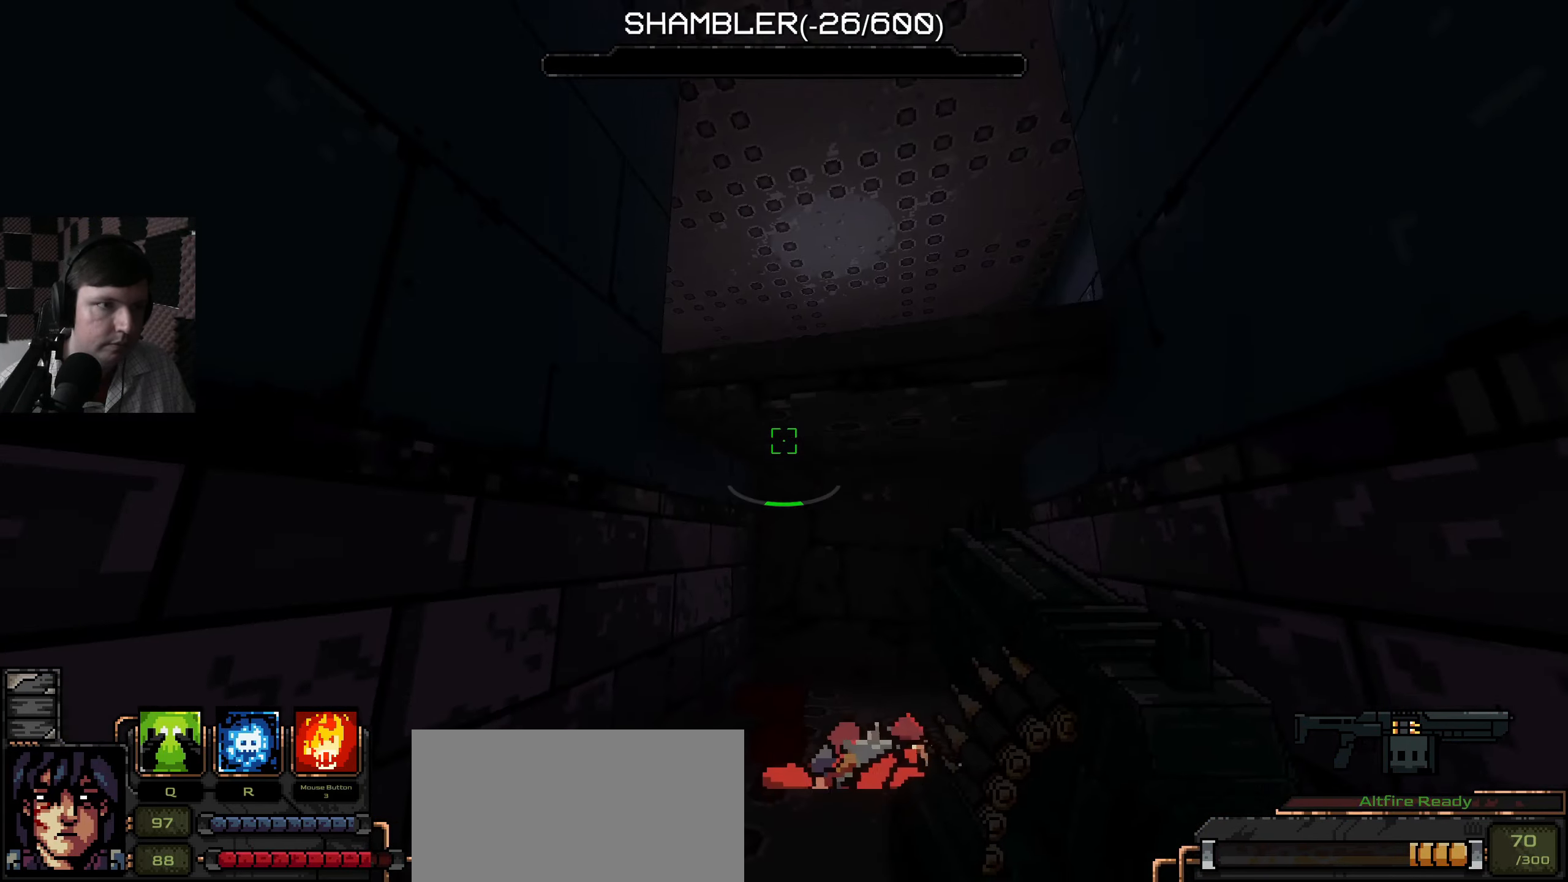
{"keys": ["a"], "mouse": [], "events": [[300, "a", "down"]]}
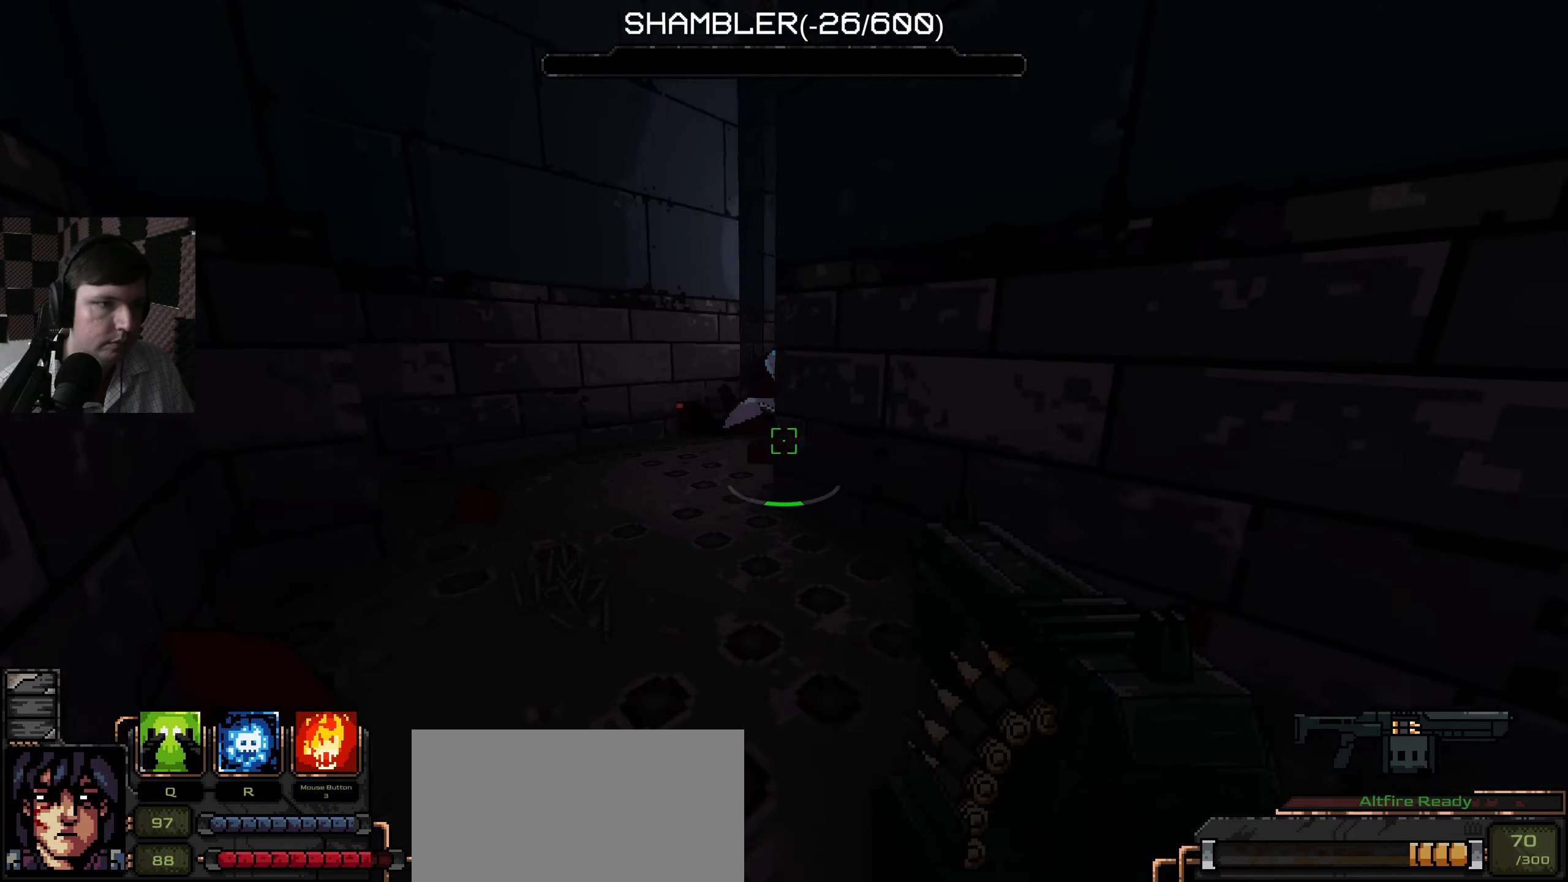
{"keys": [], "mouse": [], "events": [[34, "w", "down"], [367, "a", "up"], [367, "w", "up"]]}
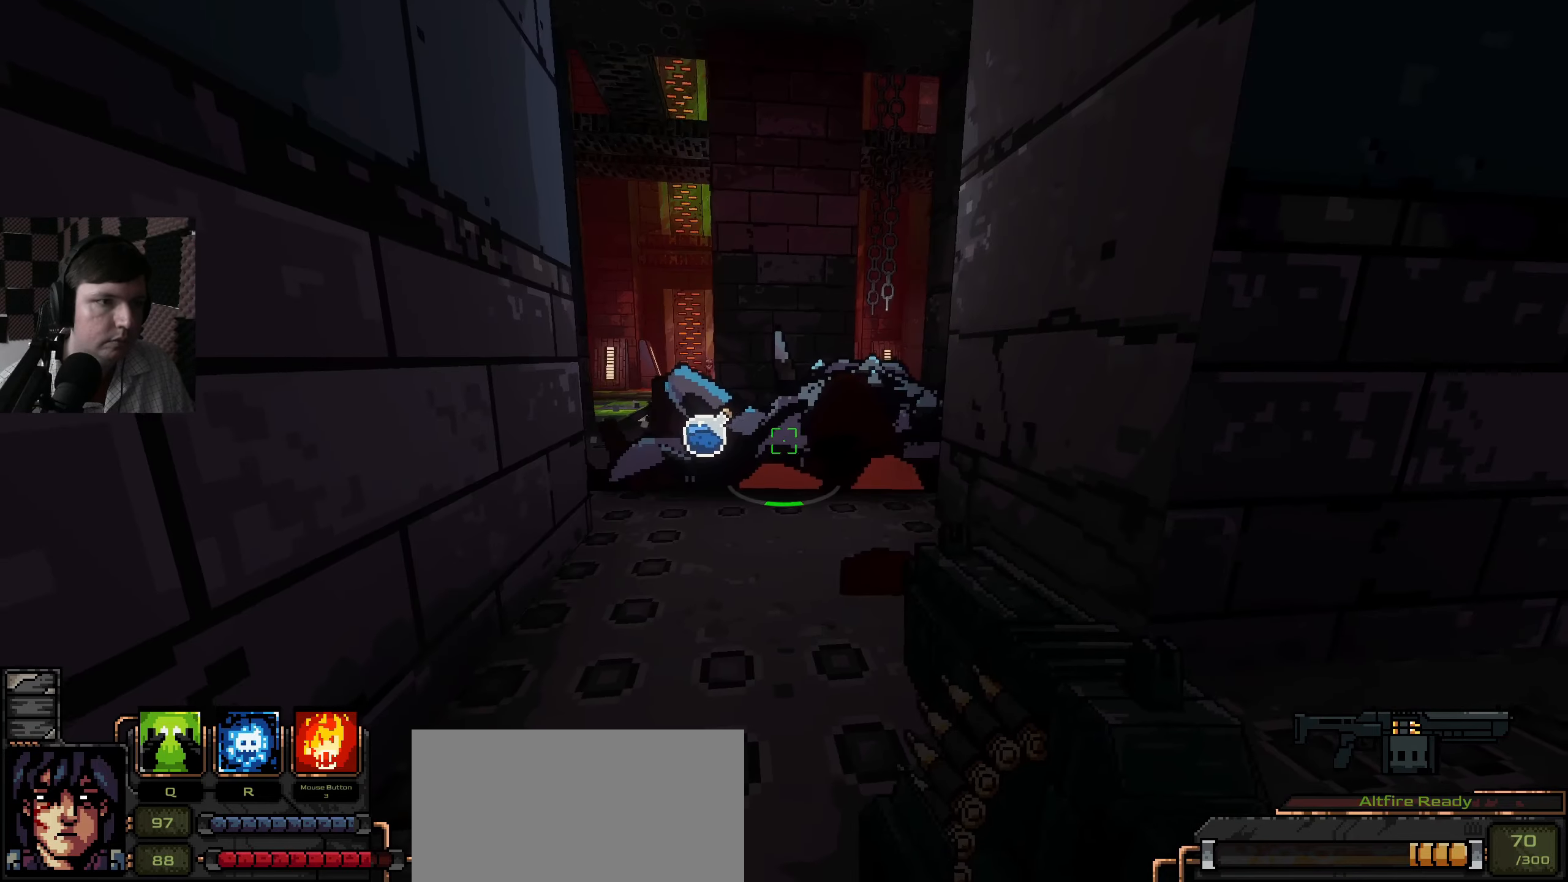
{"keys": ["a", "w"], "mouse": [], "events": [[200, "w", "down"], [350, "a", "down"]]}
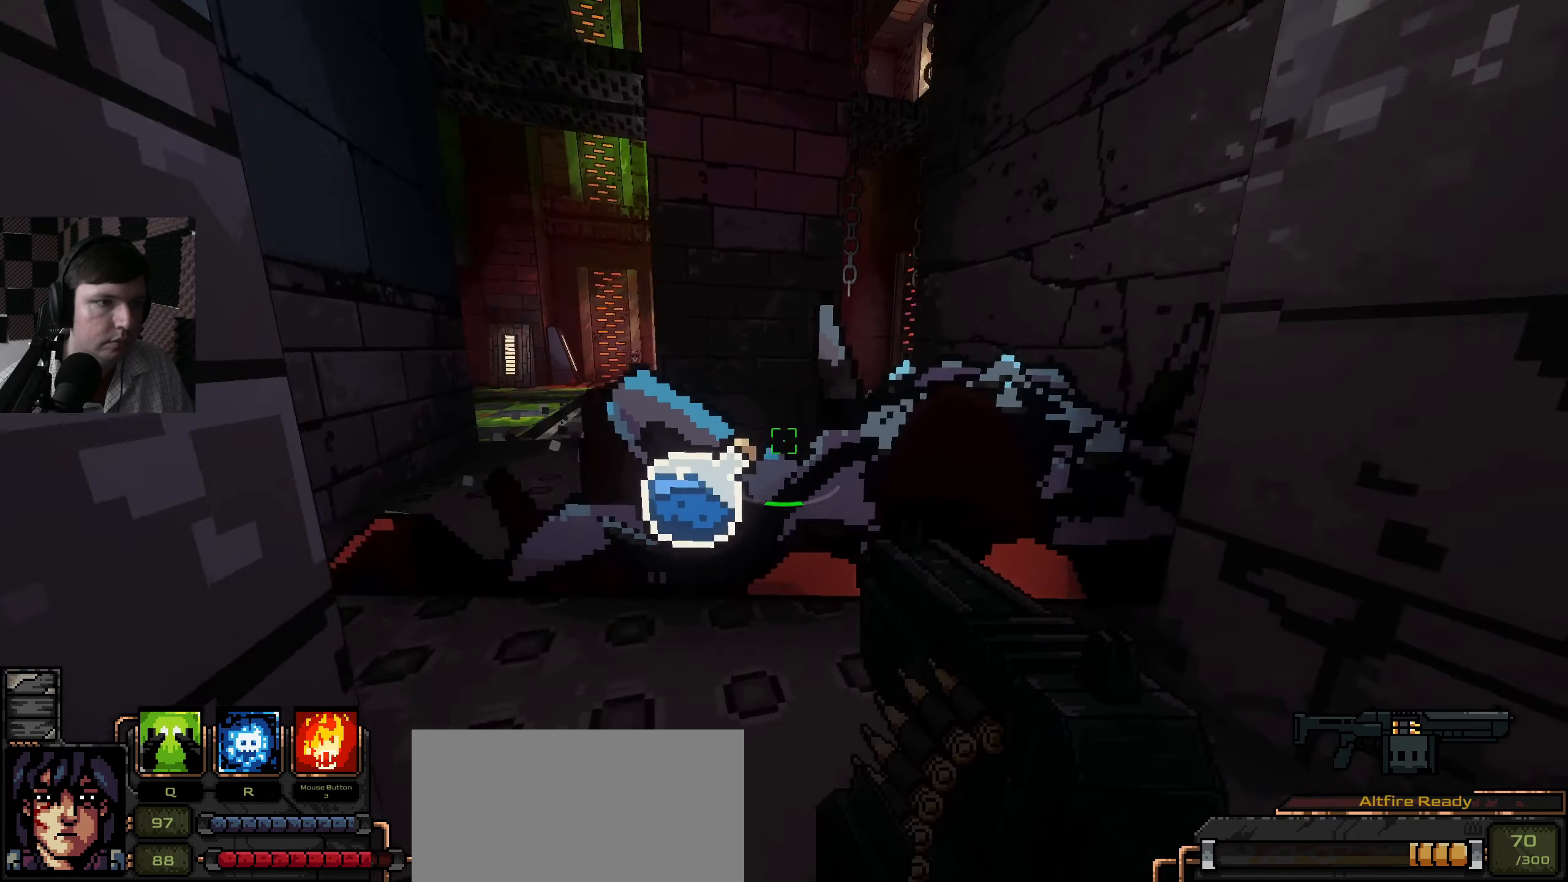
{"keys": ["s"], "mouse": [], "events": [[84, "a", "up"], [100, "w", "up"], [150, "d", "down"], [317, "d", "up"], [367, "s", "down"]]}
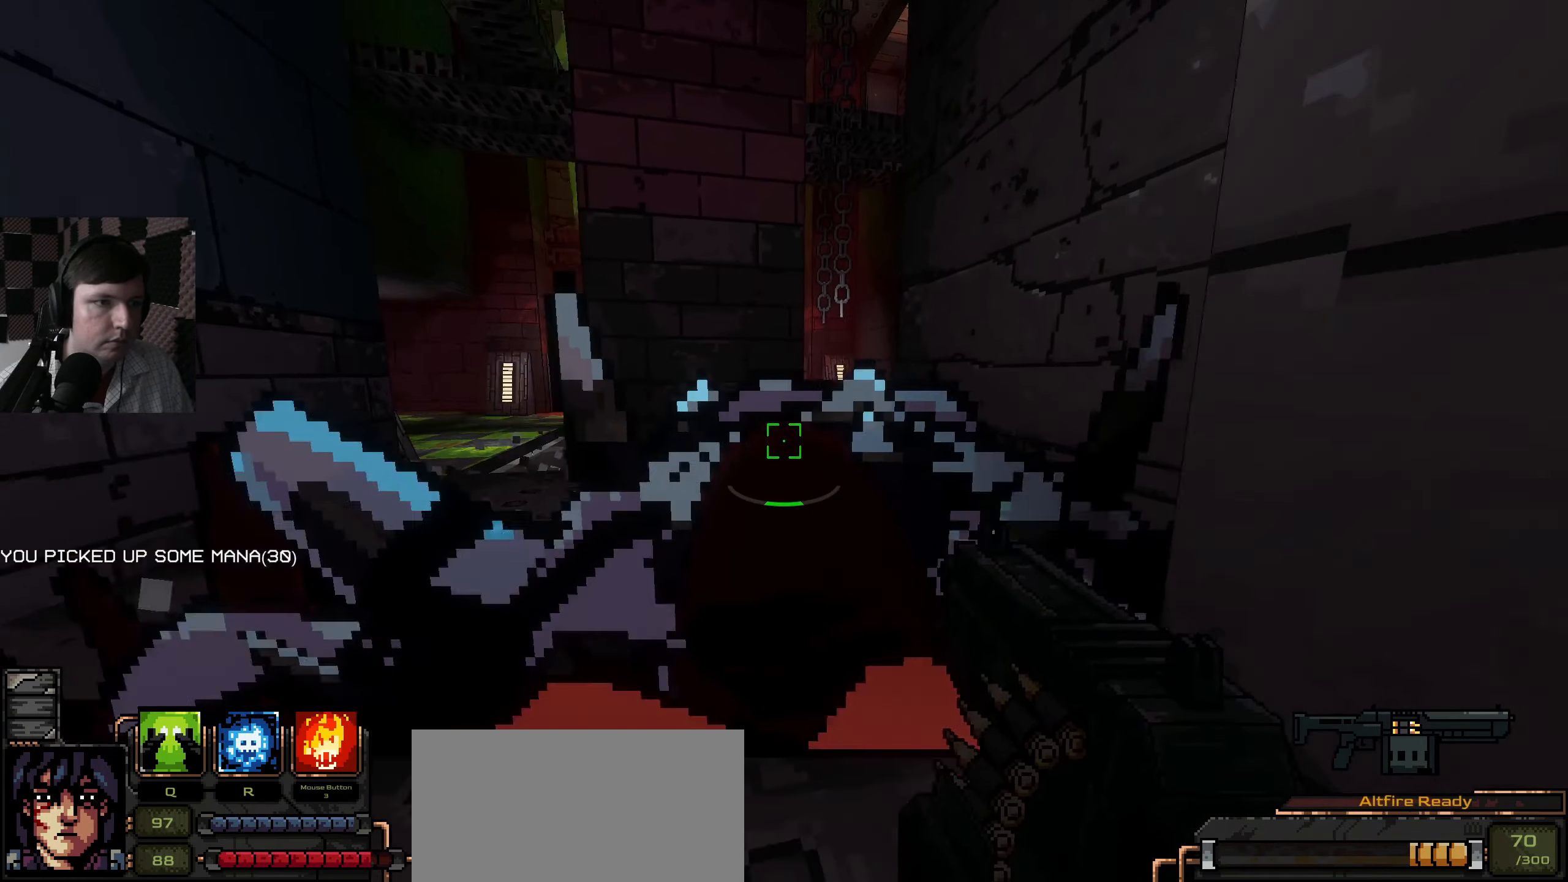
{"keys": [], "mouse": [], "events": [[100, "s", "up"]]}